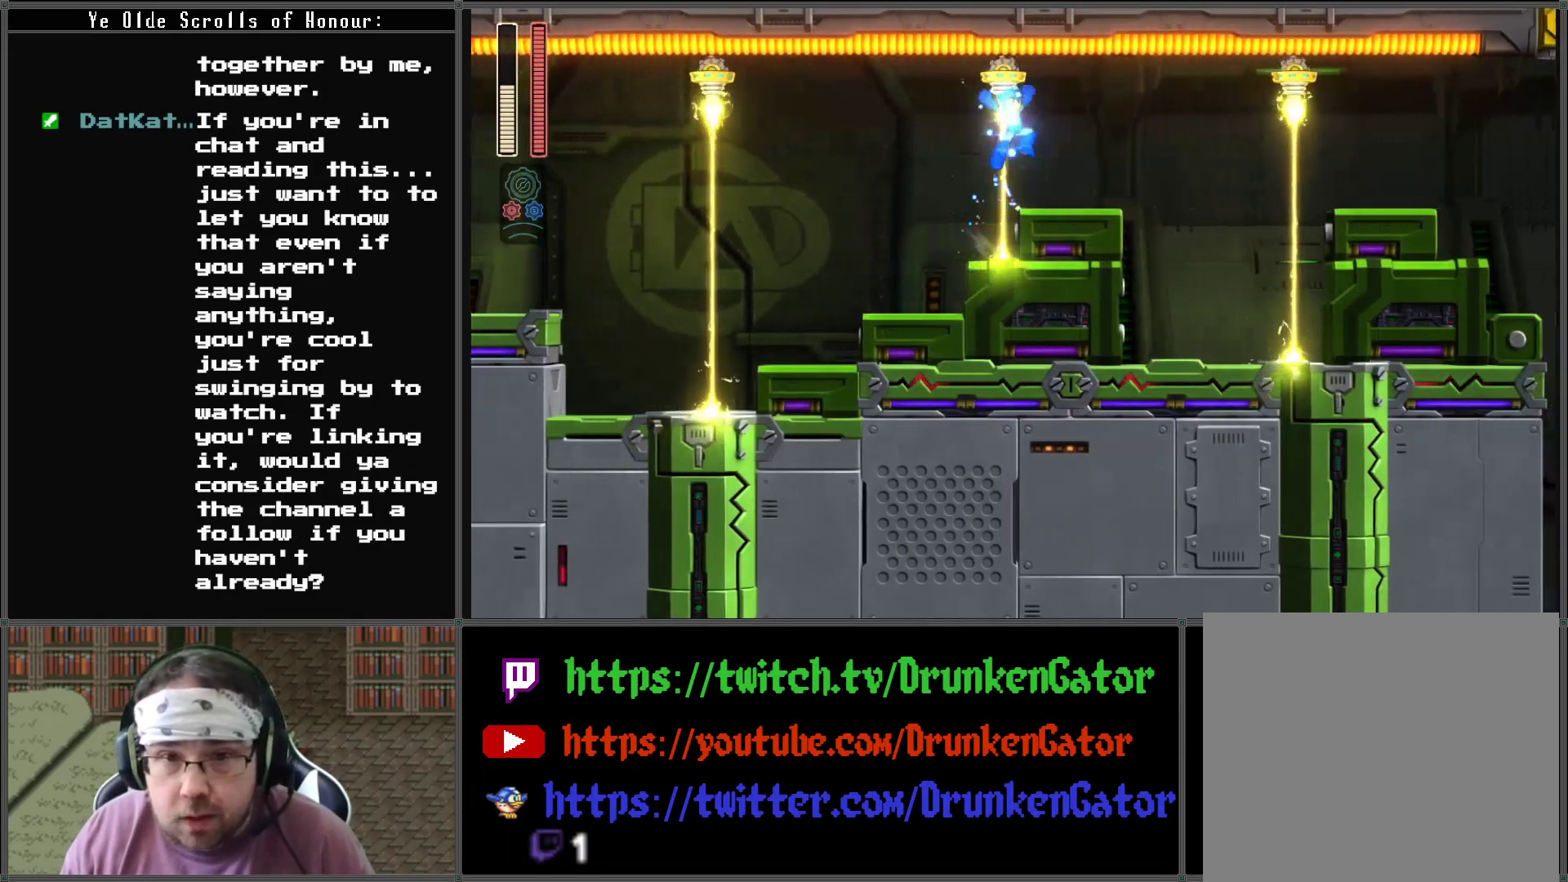
Gameplay with a controller (Xbox layout); each line is a JSON object with the inputs held at the frame after it. "events" lists button and stick changes between this image and that frame as [ms after this image, input, new state], when the widget could be followed in between.
{"buttons": ["DPAD_RIGHT"], "left_stick": "center", "right_stick": "center", "events": []}
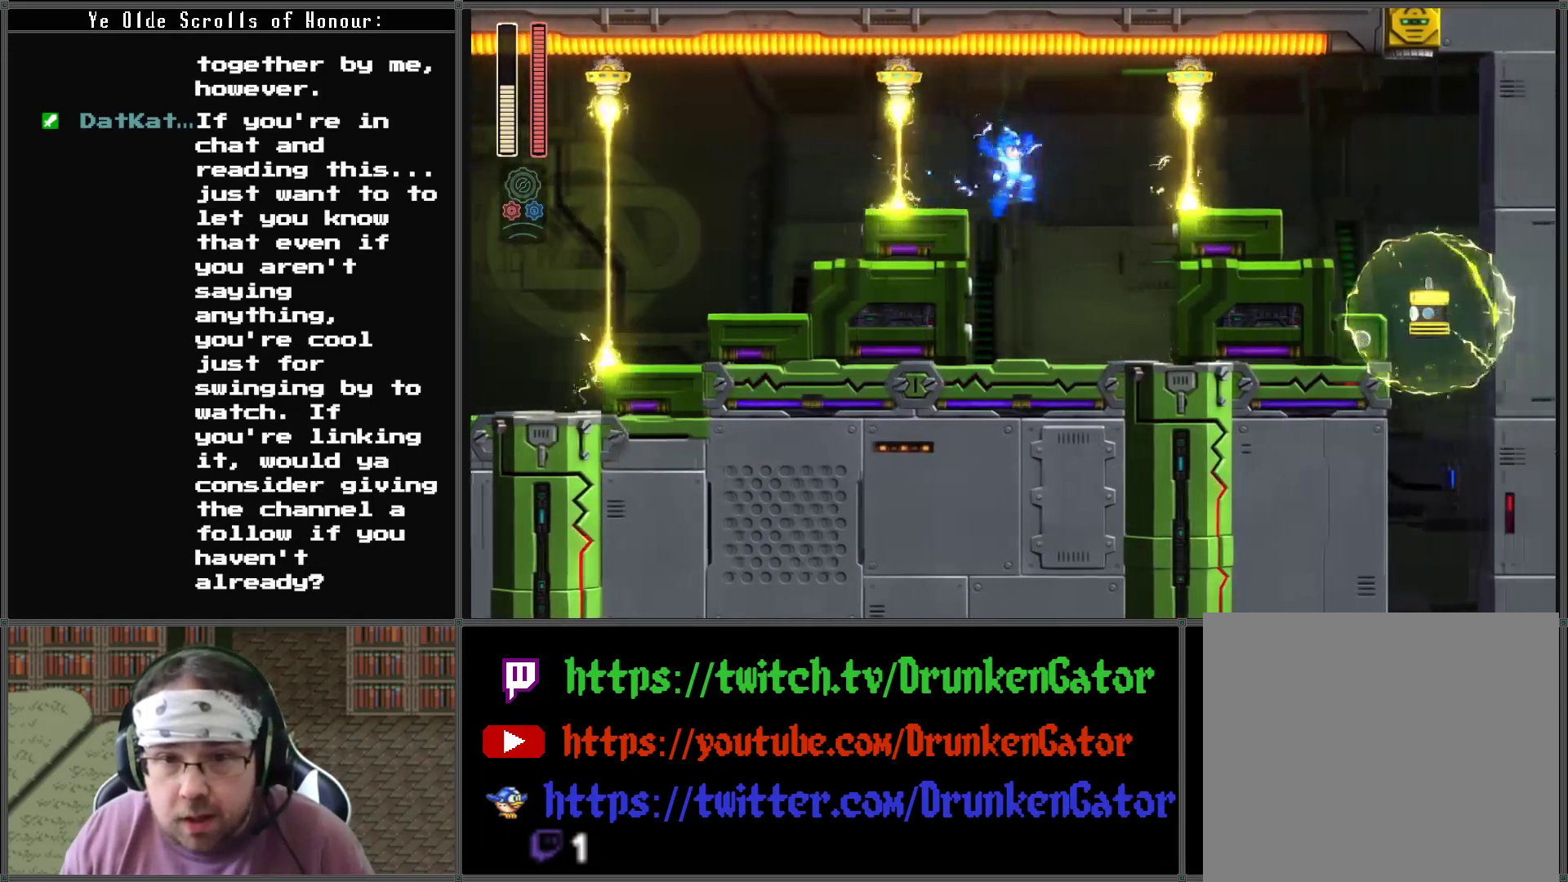
{"buttons": ["DPAD_RIGHT"], "left_stick": "center", "right_stick": "center", "events": [[200, "X", "down"], [400, "X", "up"]]}
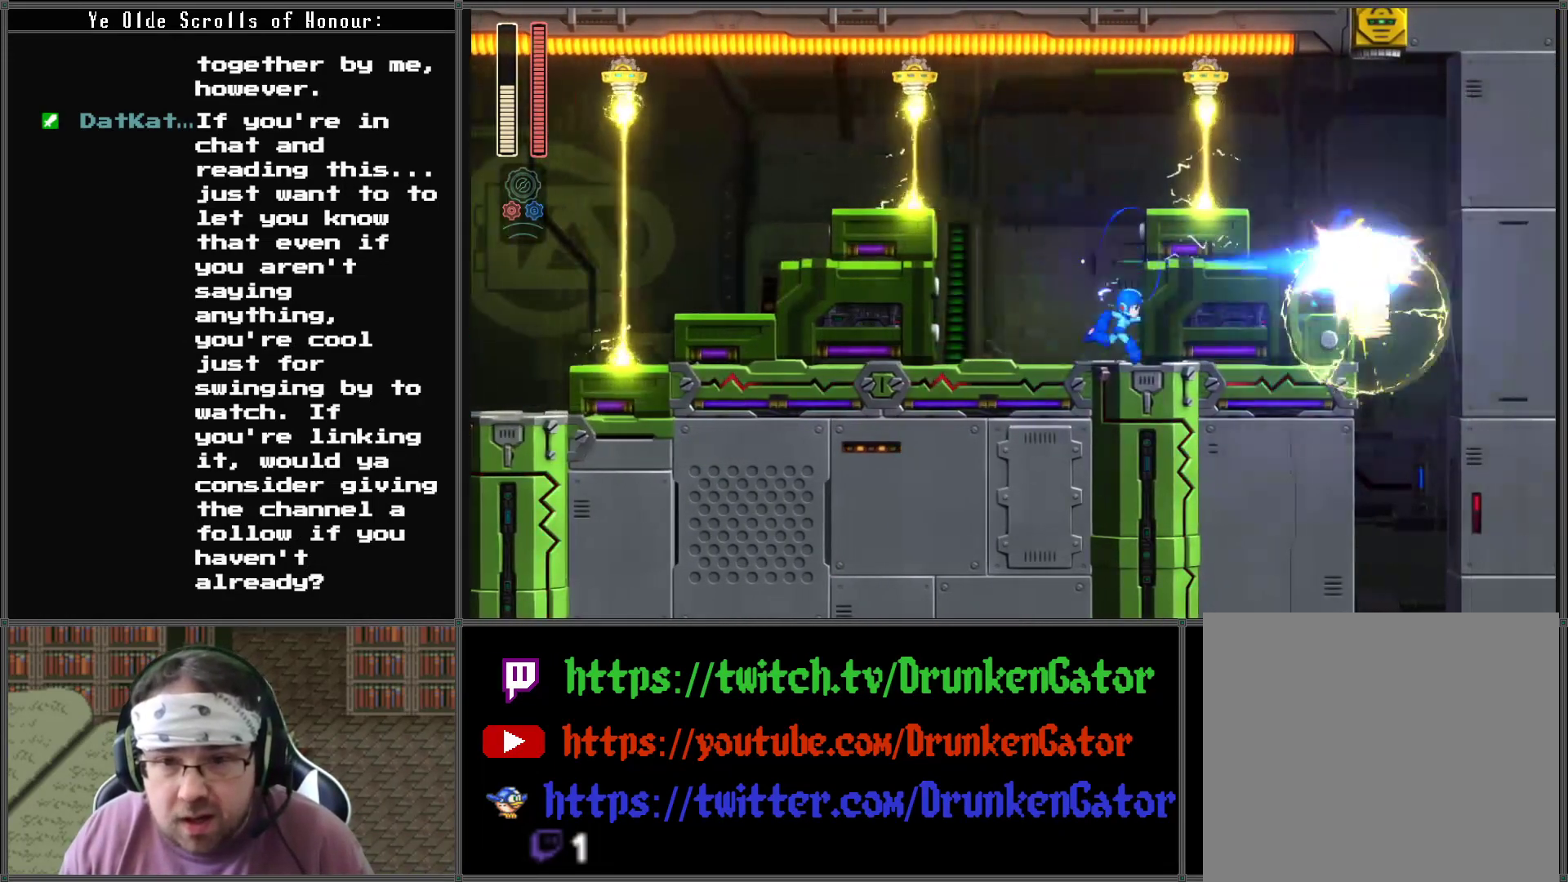
{"buttons": ["DPAD_RIGHT"], "left_stick": "center", "right_stick": "center", "events": [[67, "A", "down"], [300, "A", "up"]]}
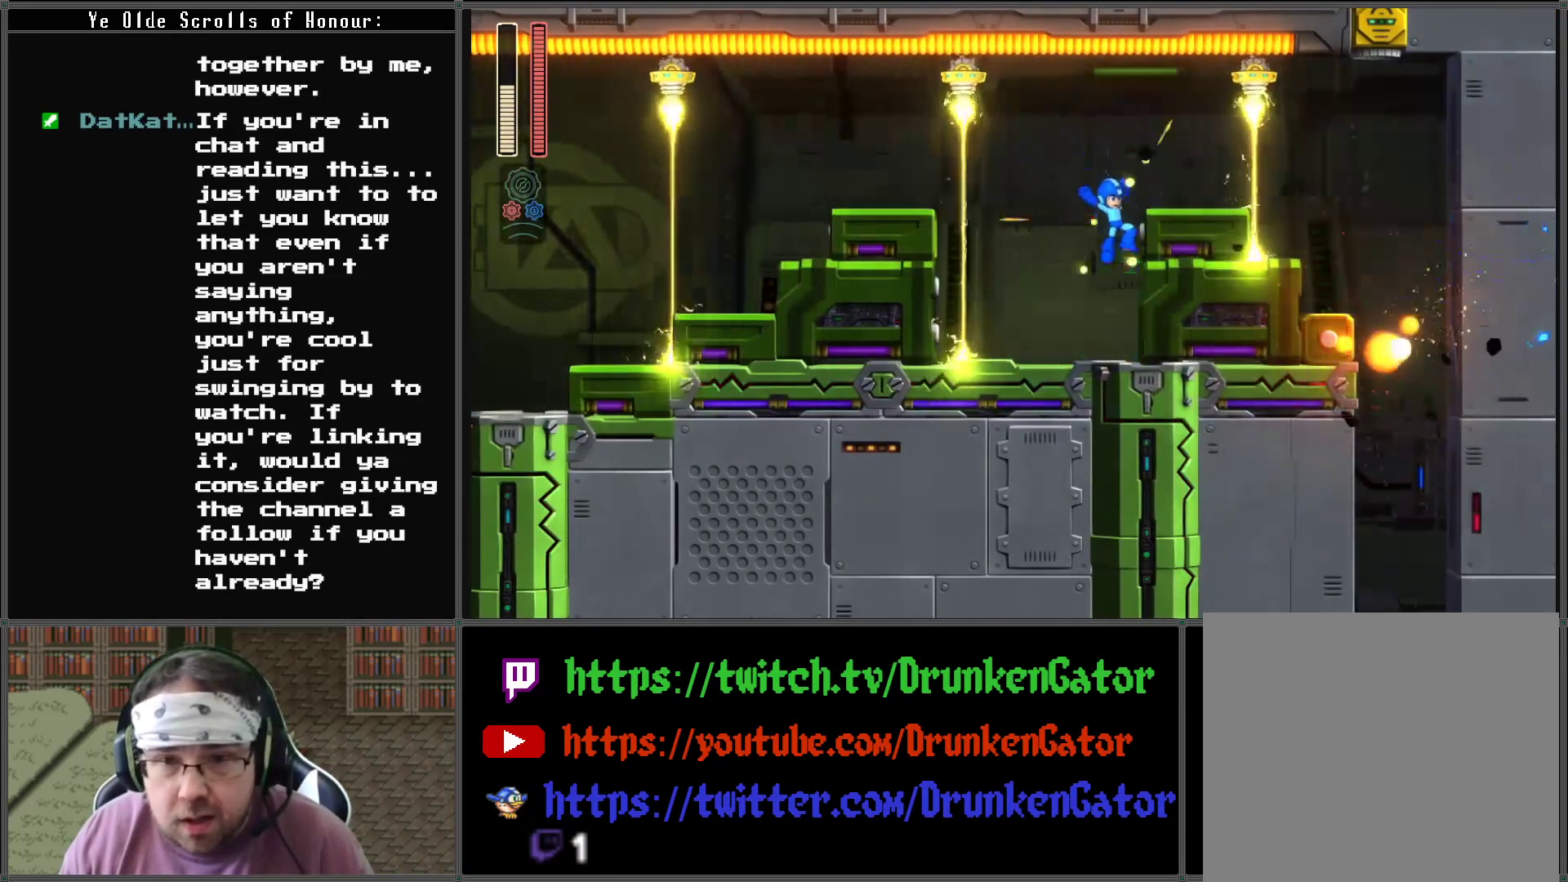
{"buttons": ["DPAD_RIGHT"], "left_stick": "center", "right_stick": "center", "events": [[267, "A", "down"], [500, "A", "up"]]}
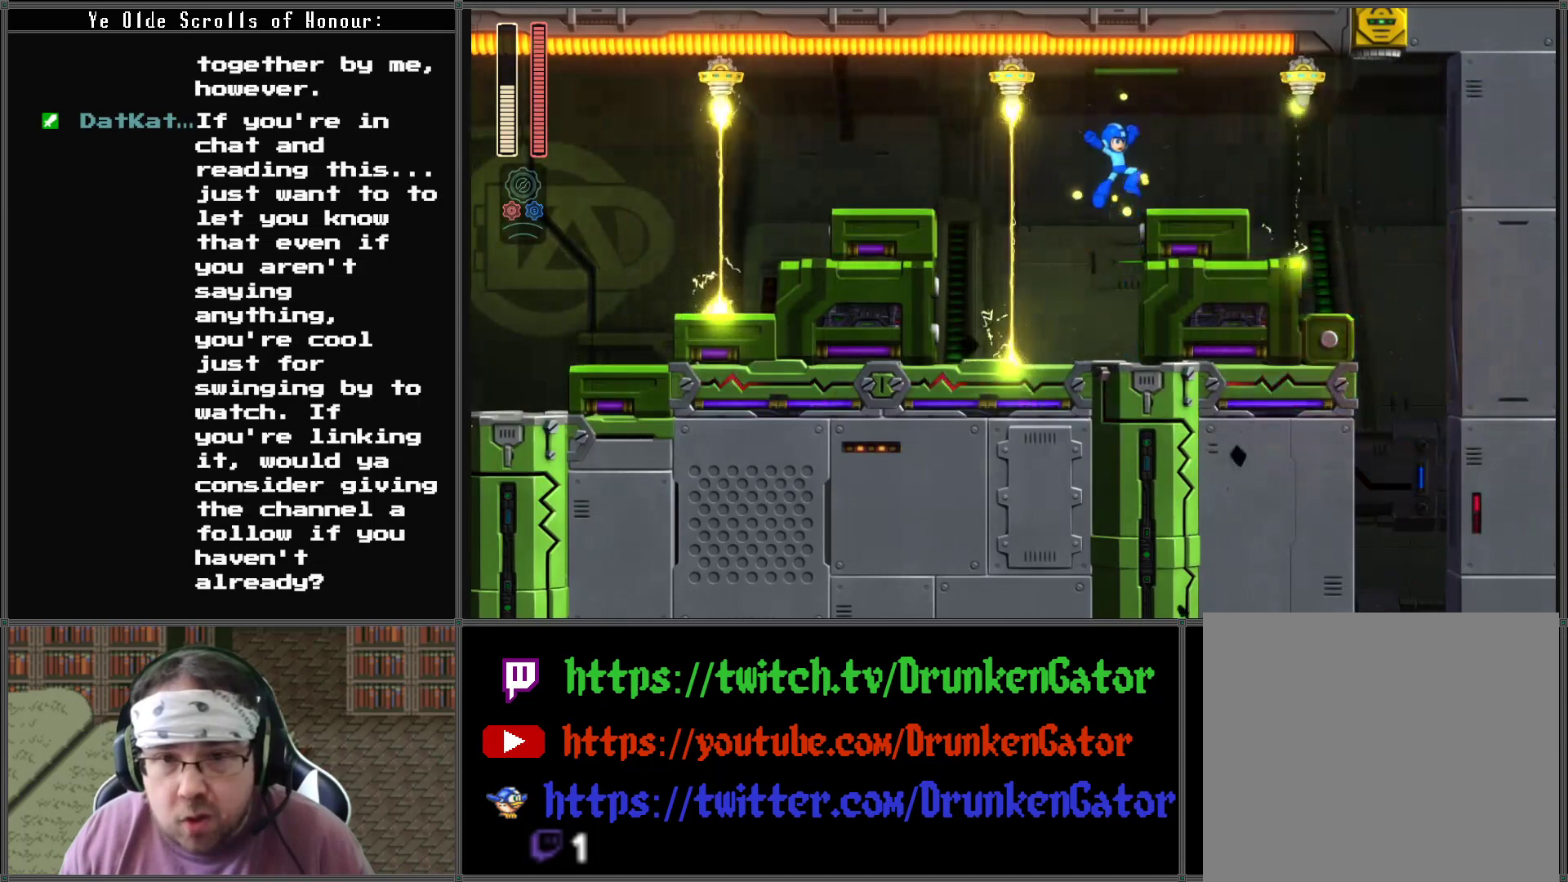
{"buttons": ["A", "DPAD_RIGHT"], "left_stick": "center", "right_stick": "center", "events": [[433, "A", "down"]]}
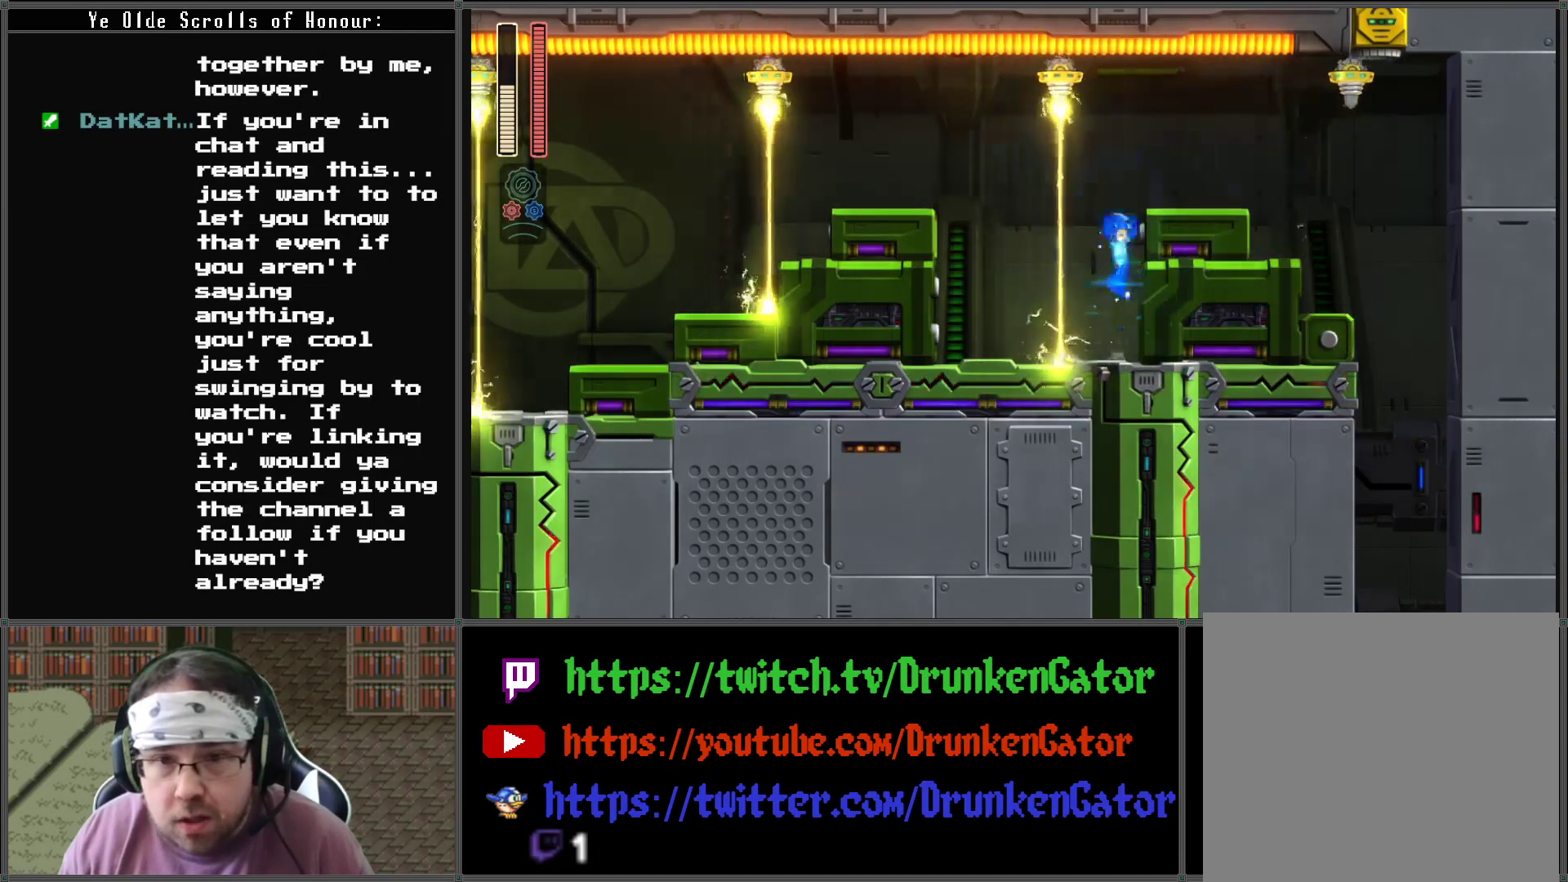
{"buttons": ["DPAD_RIGHT"], "left_stick": "center", "right_stick": "center", "events": [[333, "A", "up"]]}
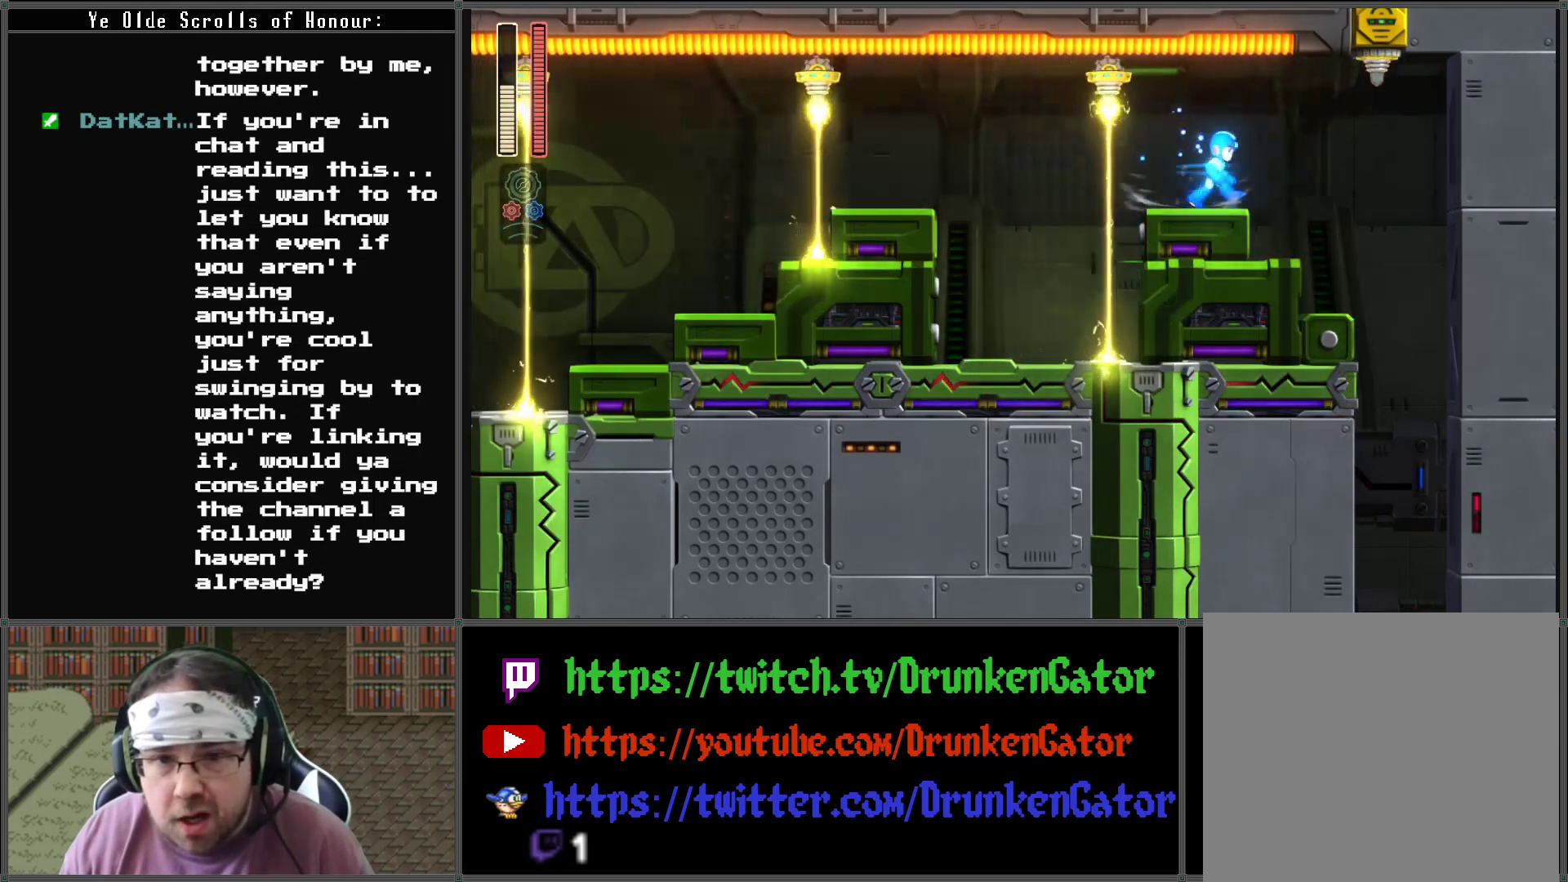
{"buttons": ["DPAD_RIGHT"], "left_stick": "center", "right_stick": "center", "events": [[100, "DPAD_DOWN", "down"], [133, "A", "down"], [400, "DPAD_DOWN", "up"], [433, "A", "up"]]}
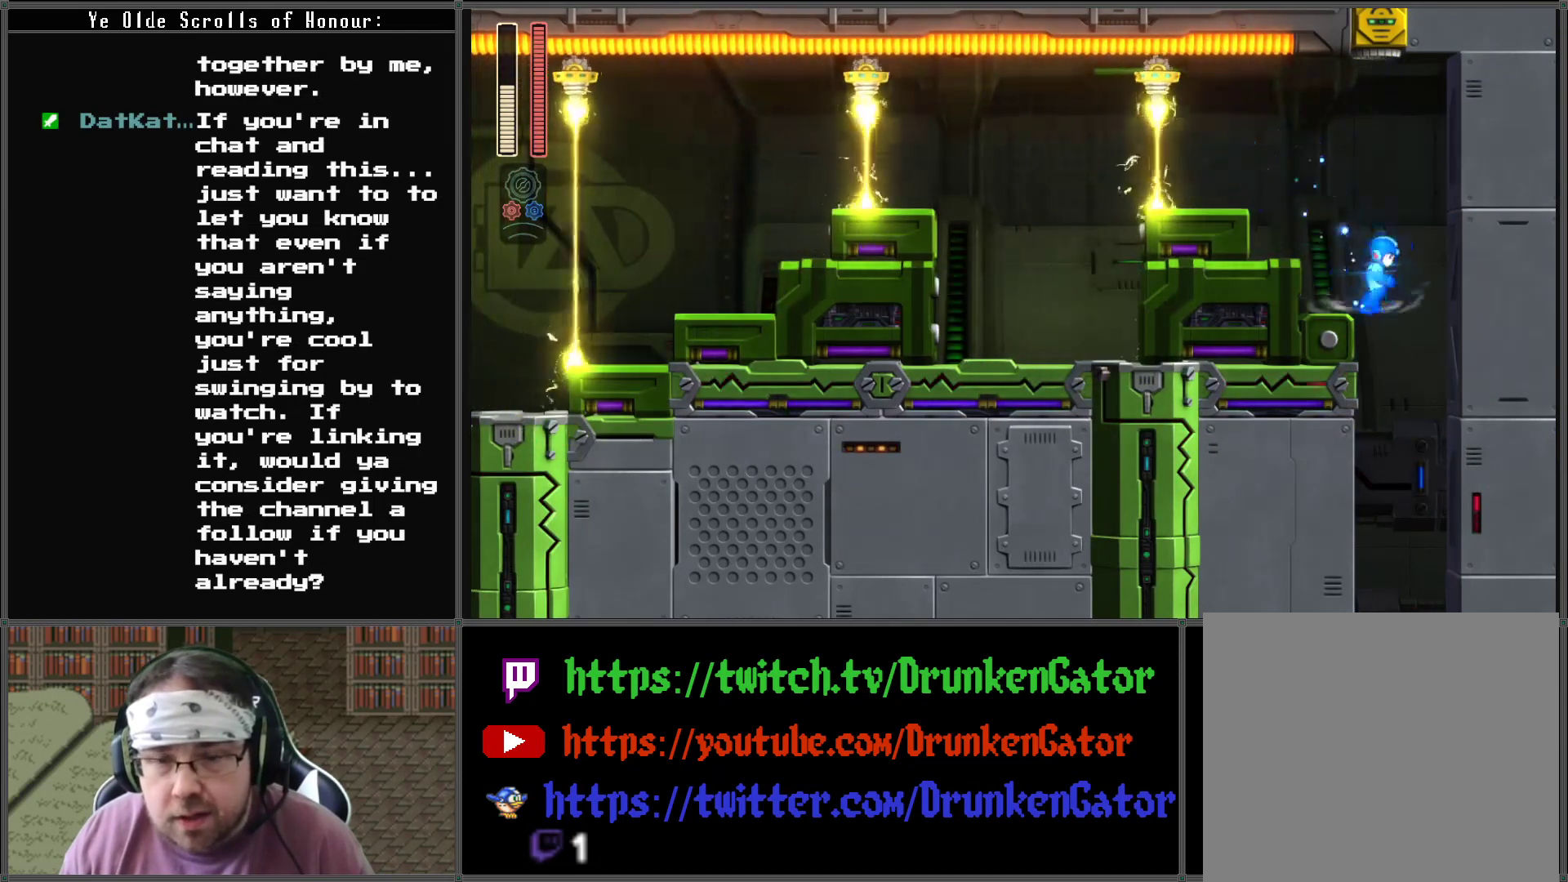
{"buttons": ["DPAD_LEFT"], "left_stick": "center", "right_stick": "center", "events": [[267, "DPAD_DOWN", "down"], [267, "DPAD_RIGHT", "up"], [300, "DPAD_DOWN", "up"], [300, "DPAD_LEFT", "down"]]}
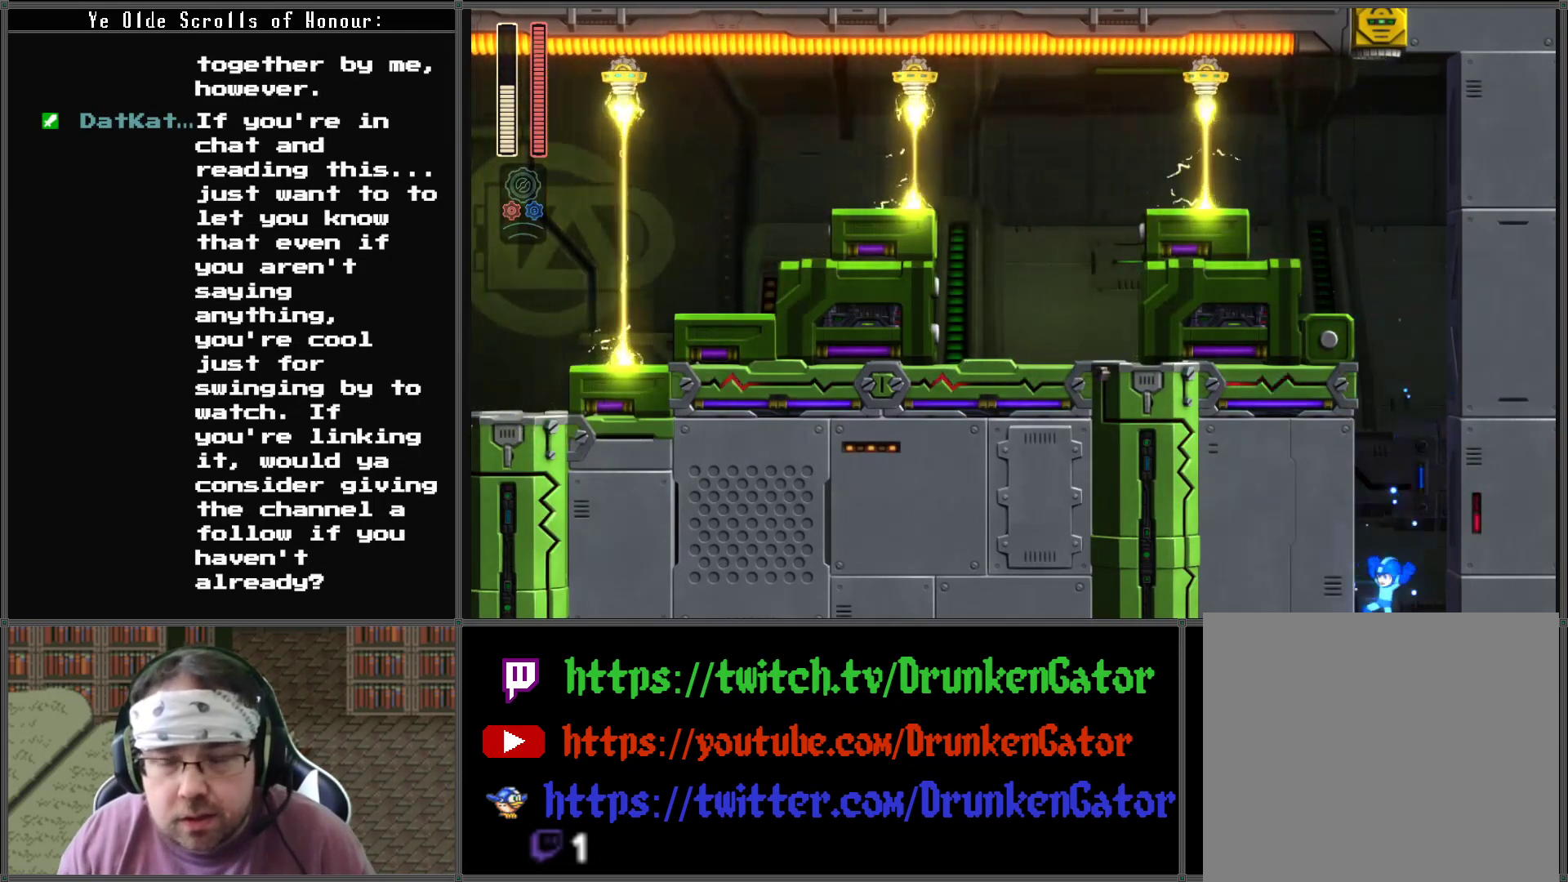
{"buttons": [], "left_stick": "center", "right_stick": "center", "events": [[100, "DPAD_LEFT", "up"]]}
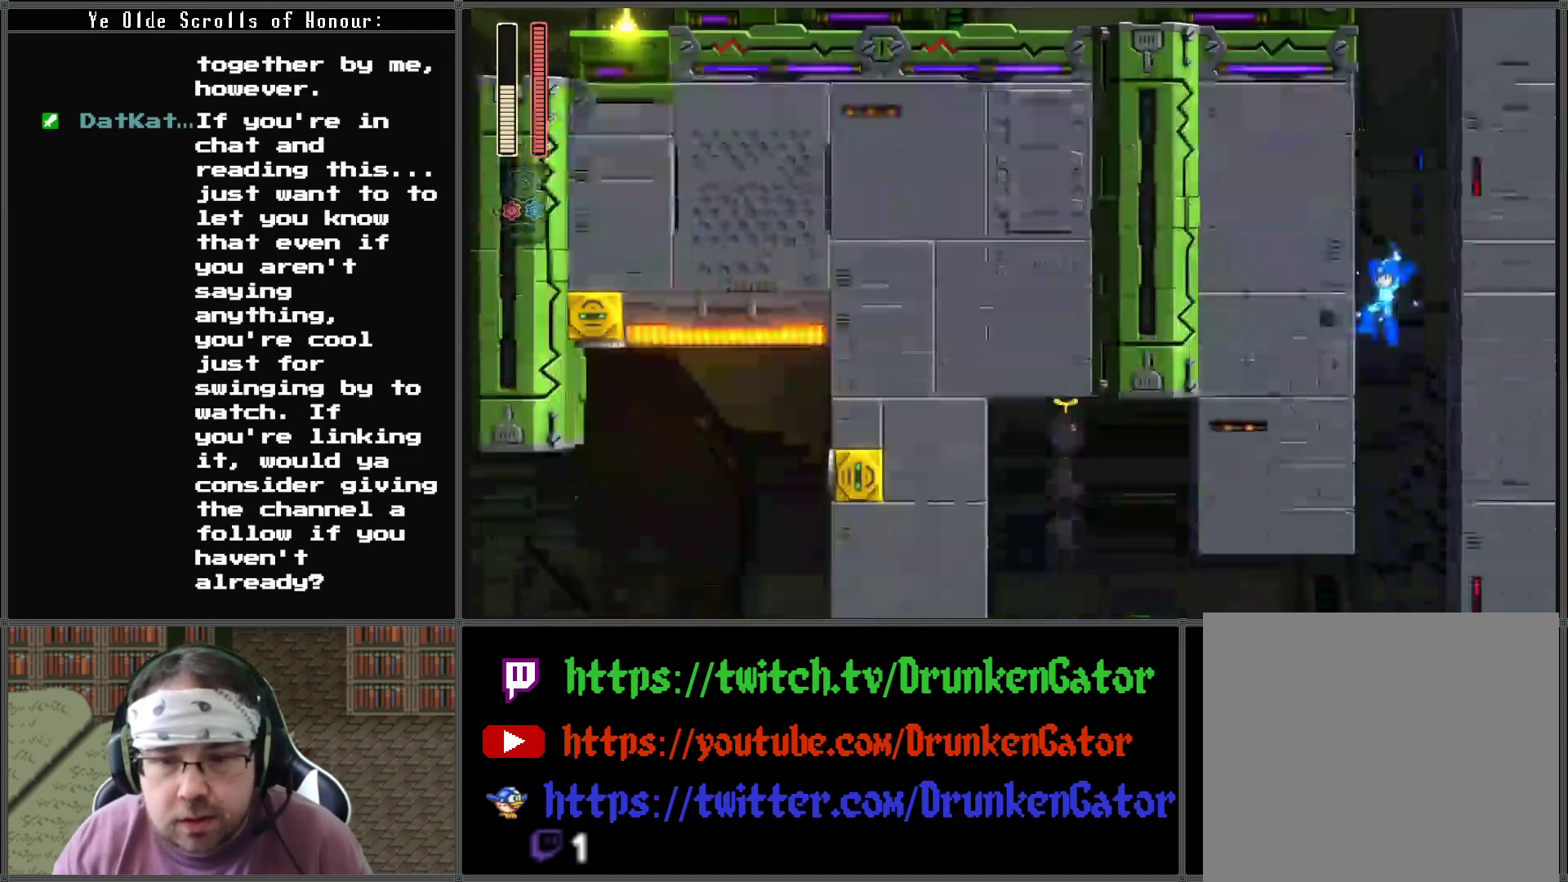
{"buttons": [], "left_stick": "center", "right_stick": "center", "events": []}
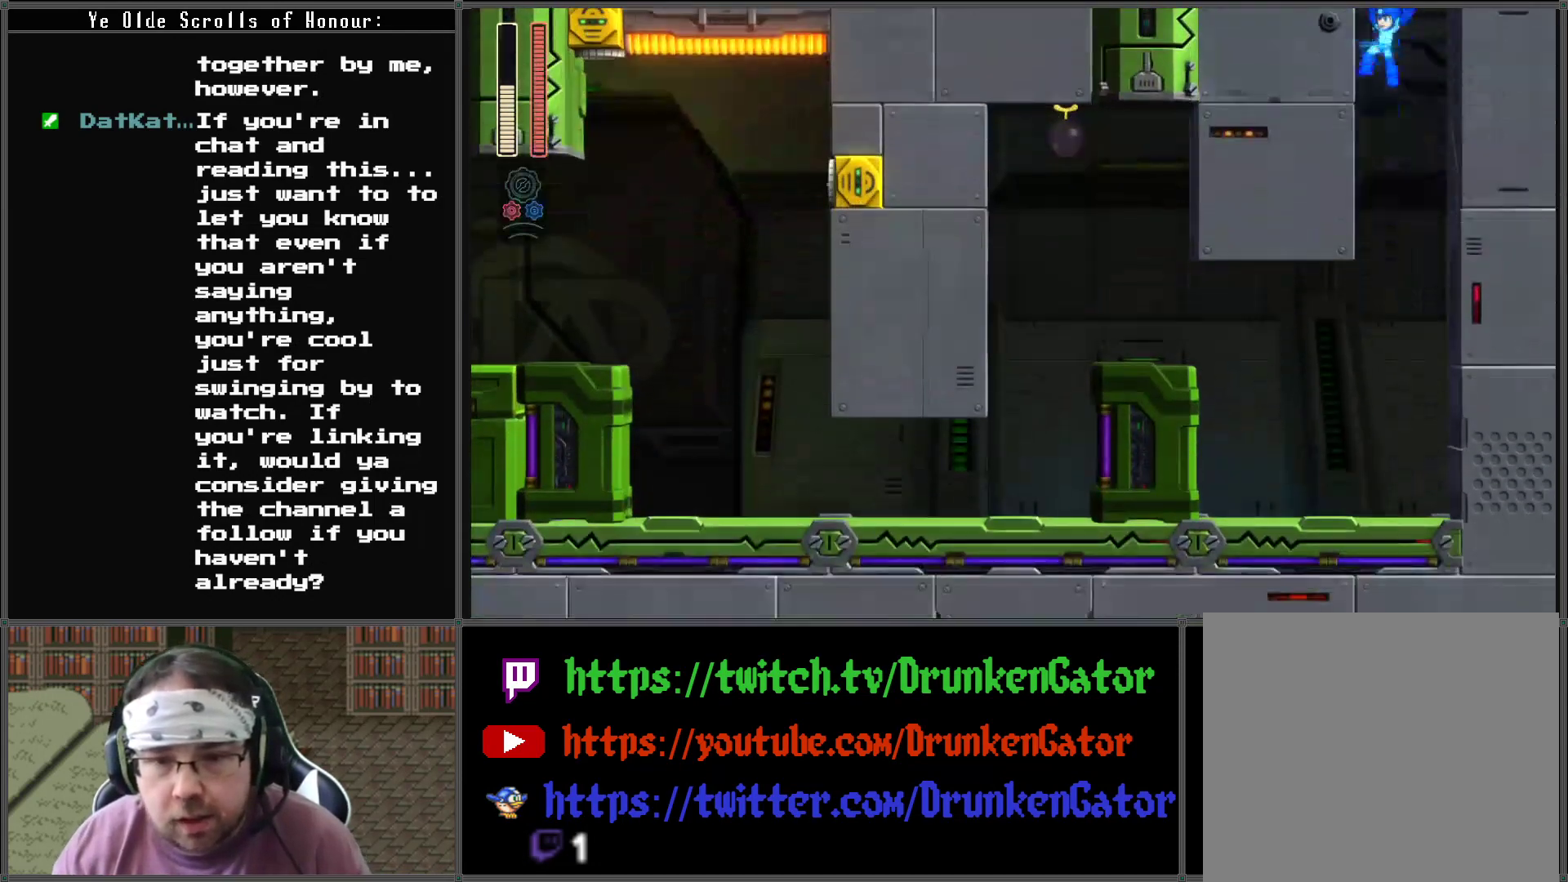
{"buttons": ["DPAD_LEFT"], "left_stick": "center", "right_stick": "center", "events": [[33, "DPAD_LEFT", "down"]]}
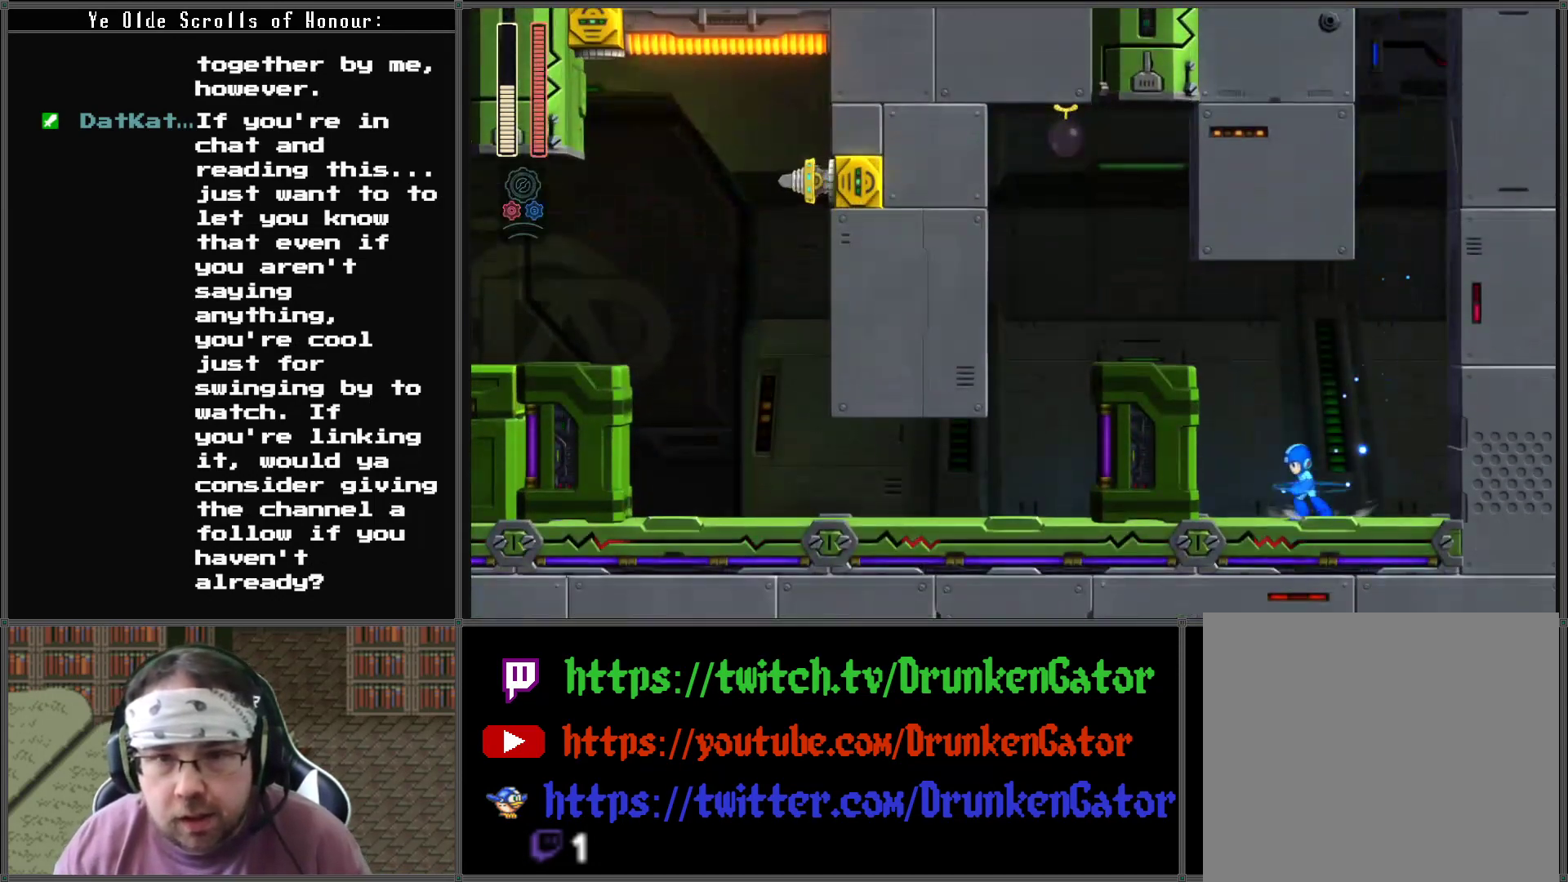
{"buttons": ["DPAD_LEFT"], "left_stick": "center", "right_stick": "center", "events": [[100, "A", "down"], [433, "A", "up"]]}
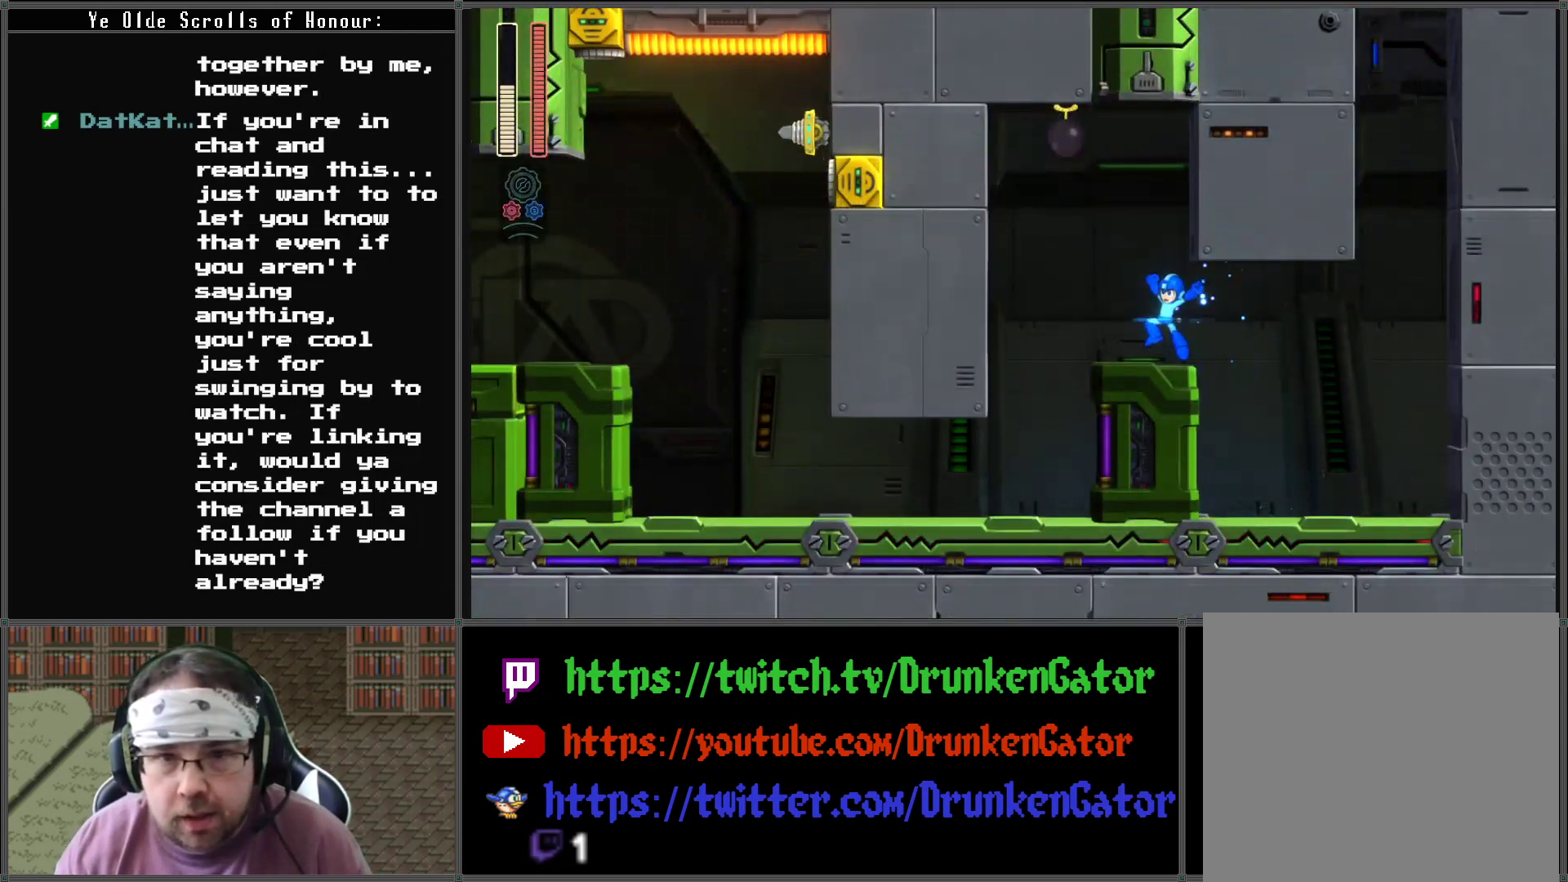
{"buttons": ["A"], "left_stick": "center", "right_stick": "center", "events": [[133, "DPAD_LEFT", "up"], [300, "A", "down"]]}
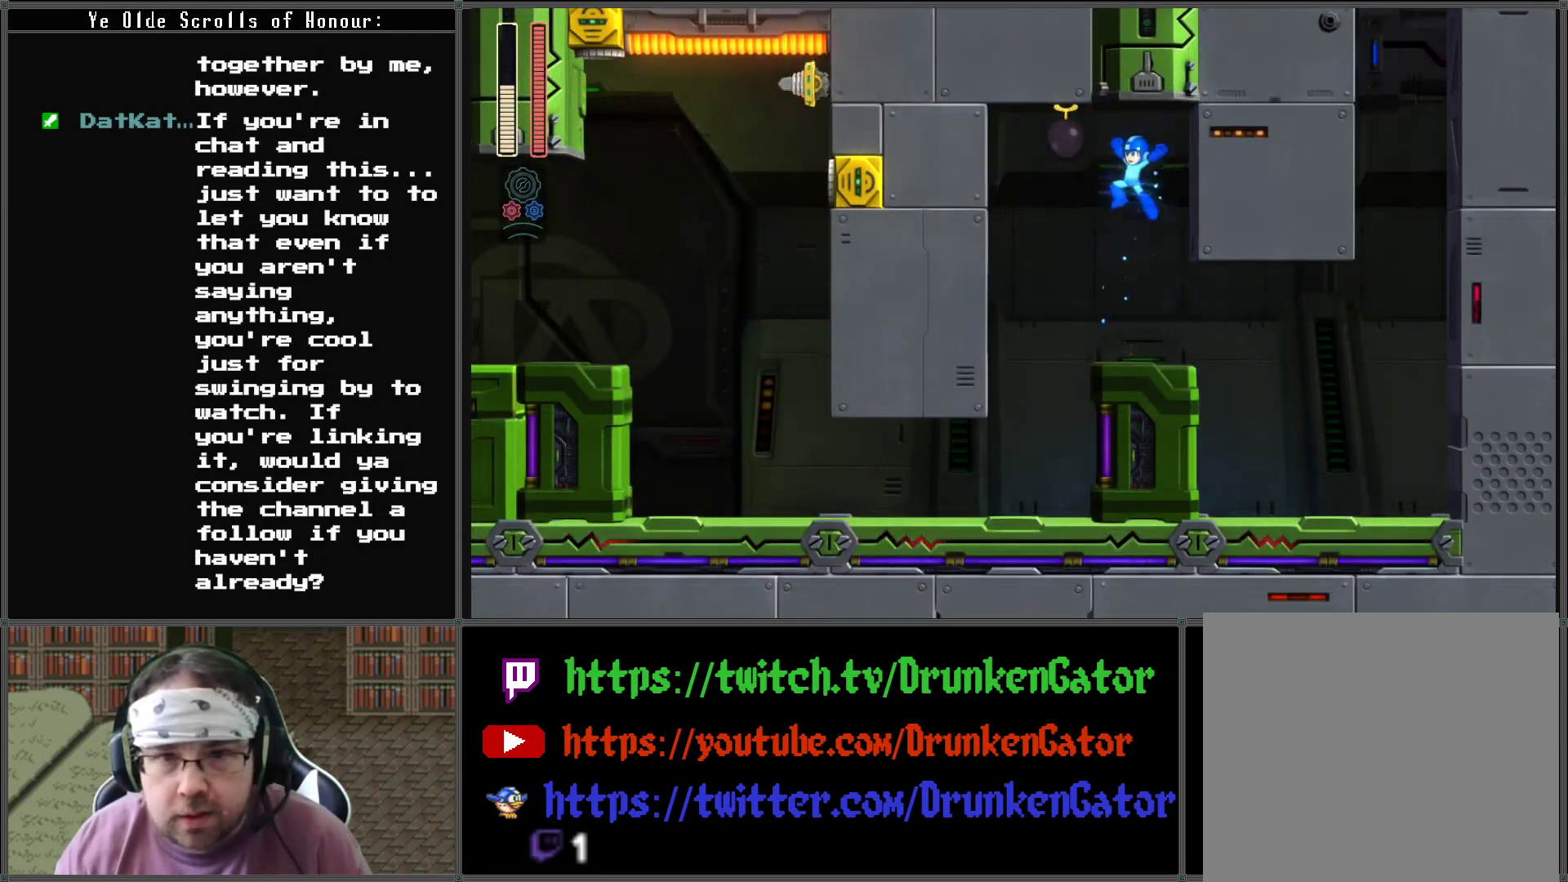
{"buttons": [], "left_stick": "center", "right_stick": "center", "events": [[133, "X", "down"], [233, "A", "up"], [300, "X", "up"]]}
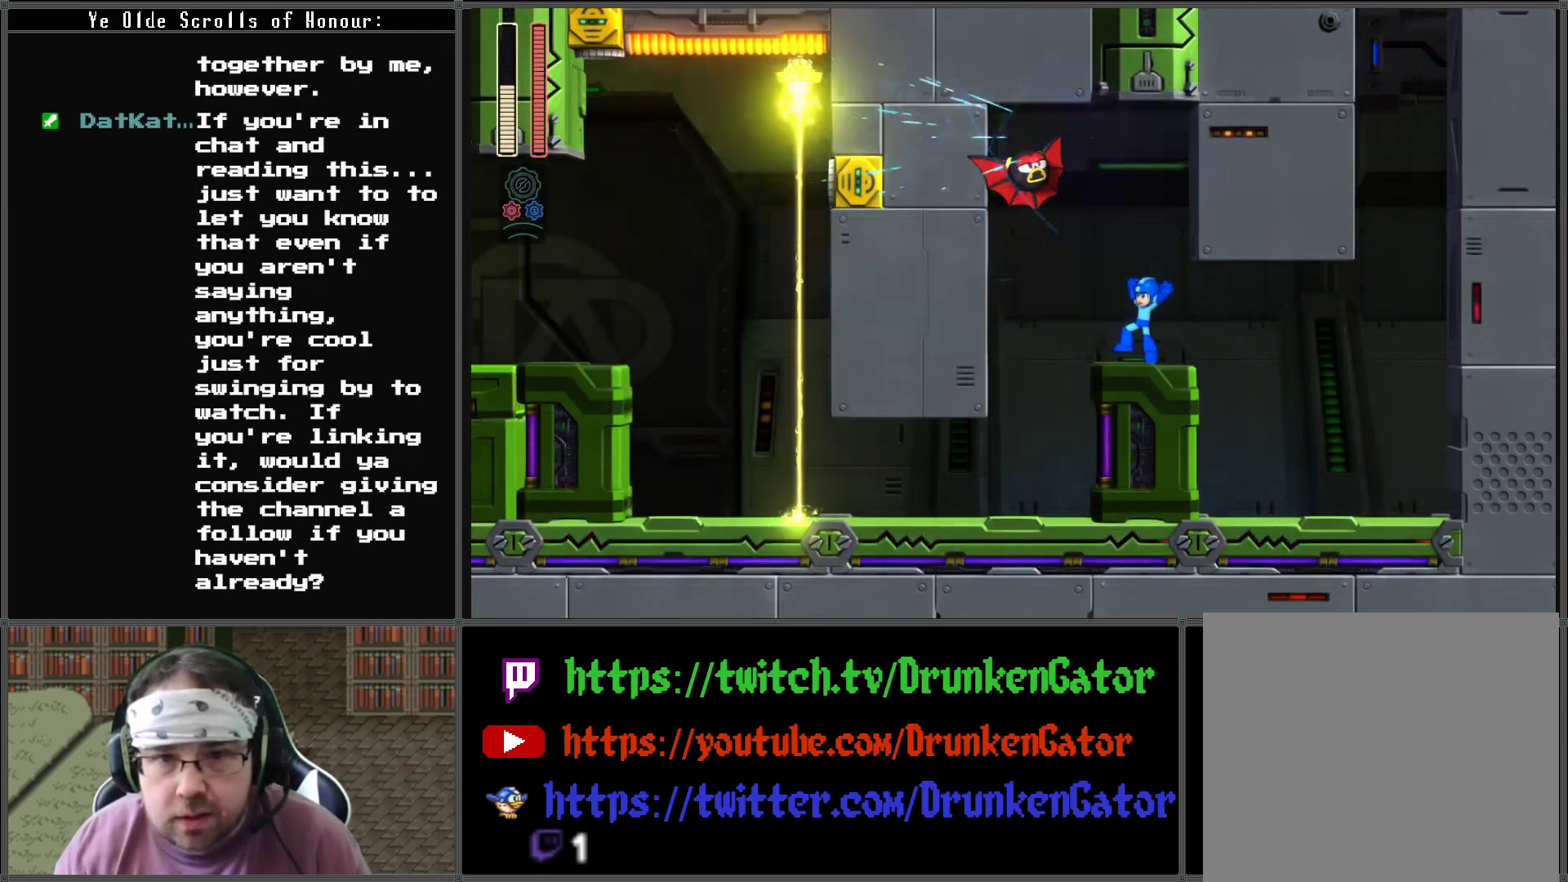
{"buttons": ["X"], "left_stick": "center", "right_stick": "center", "events": [[200, "A", "down"], [400, "A", "up"], [400, "X", "down"]]}
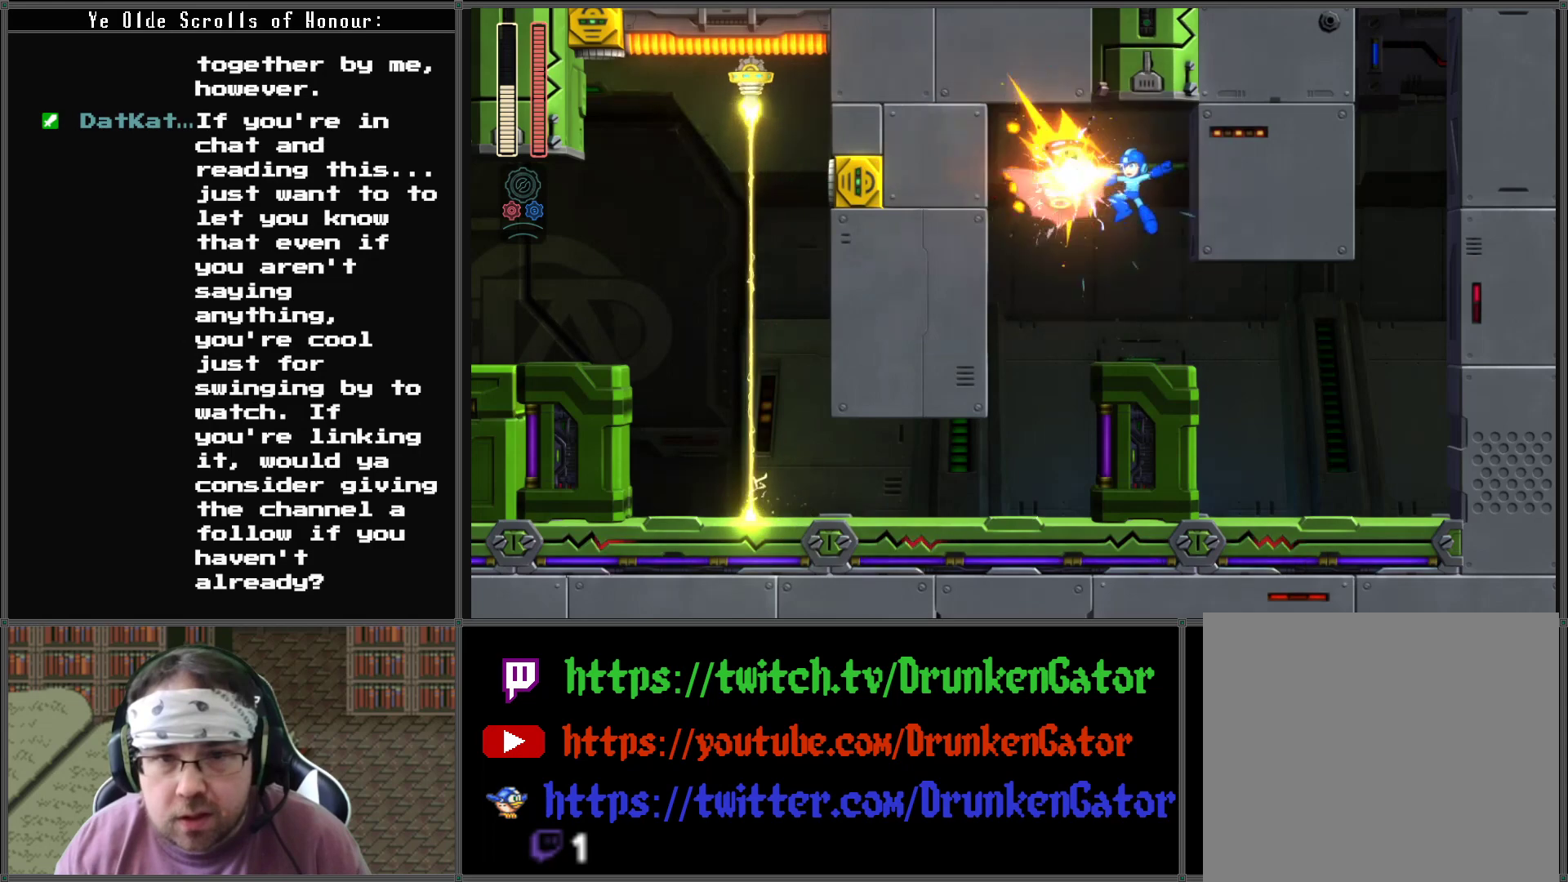
{"buttons": ["DPAD_RIGHT"], "left_stick": "center", "right_stick": "center", "events": [[67, "X", "up"], [400, "DPAD_RIGHT", "down"]]}
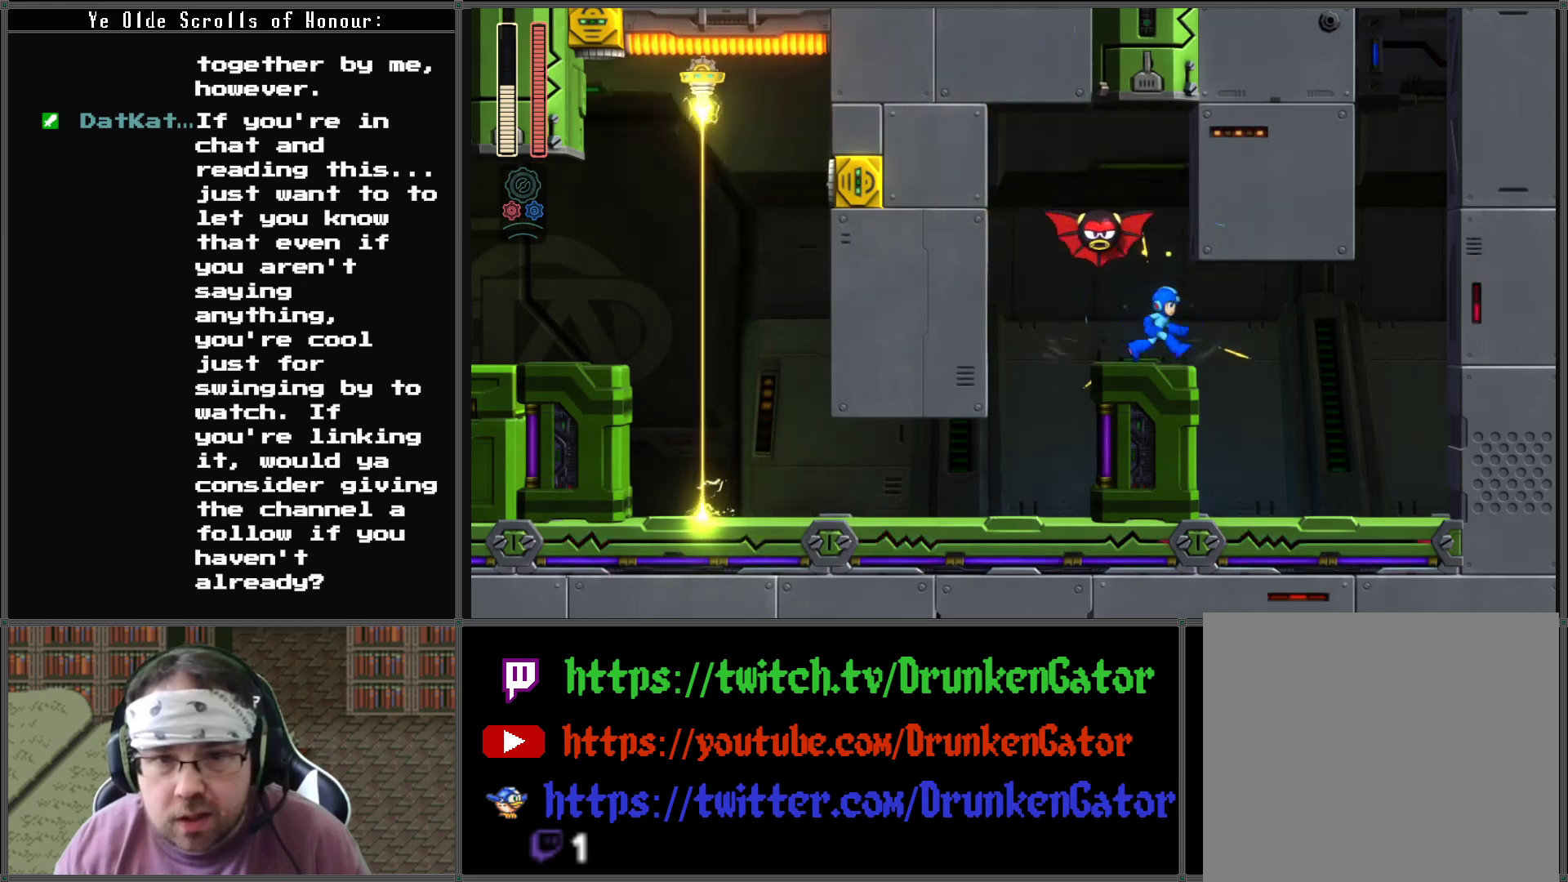
{"buttons": ["DPAD_RIGHT"], "left_stick": "center", "right_stick": "center", "events": []}
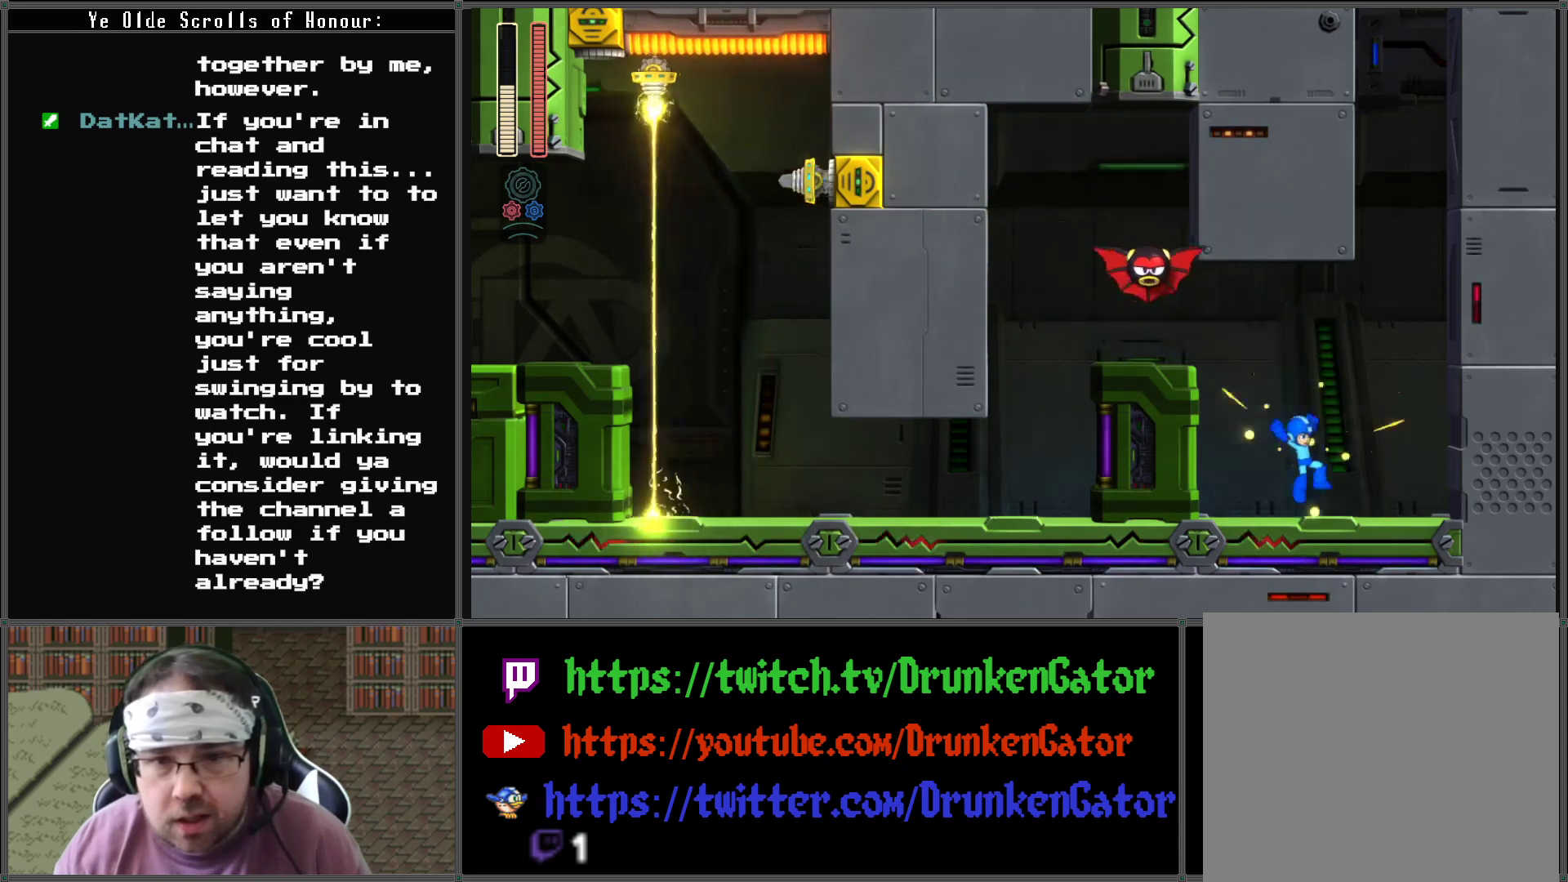
{"buttons": ["X", "DPAD_LEFT"], "left_stick": "center", "right_stick": "center", "events": [[167, "A", "down"], [333, "DPAD_LEFT", "down"], [333, "DPAD_RIGHT", "up"], [367, "A", "up"], [400, "X", "down"]]}
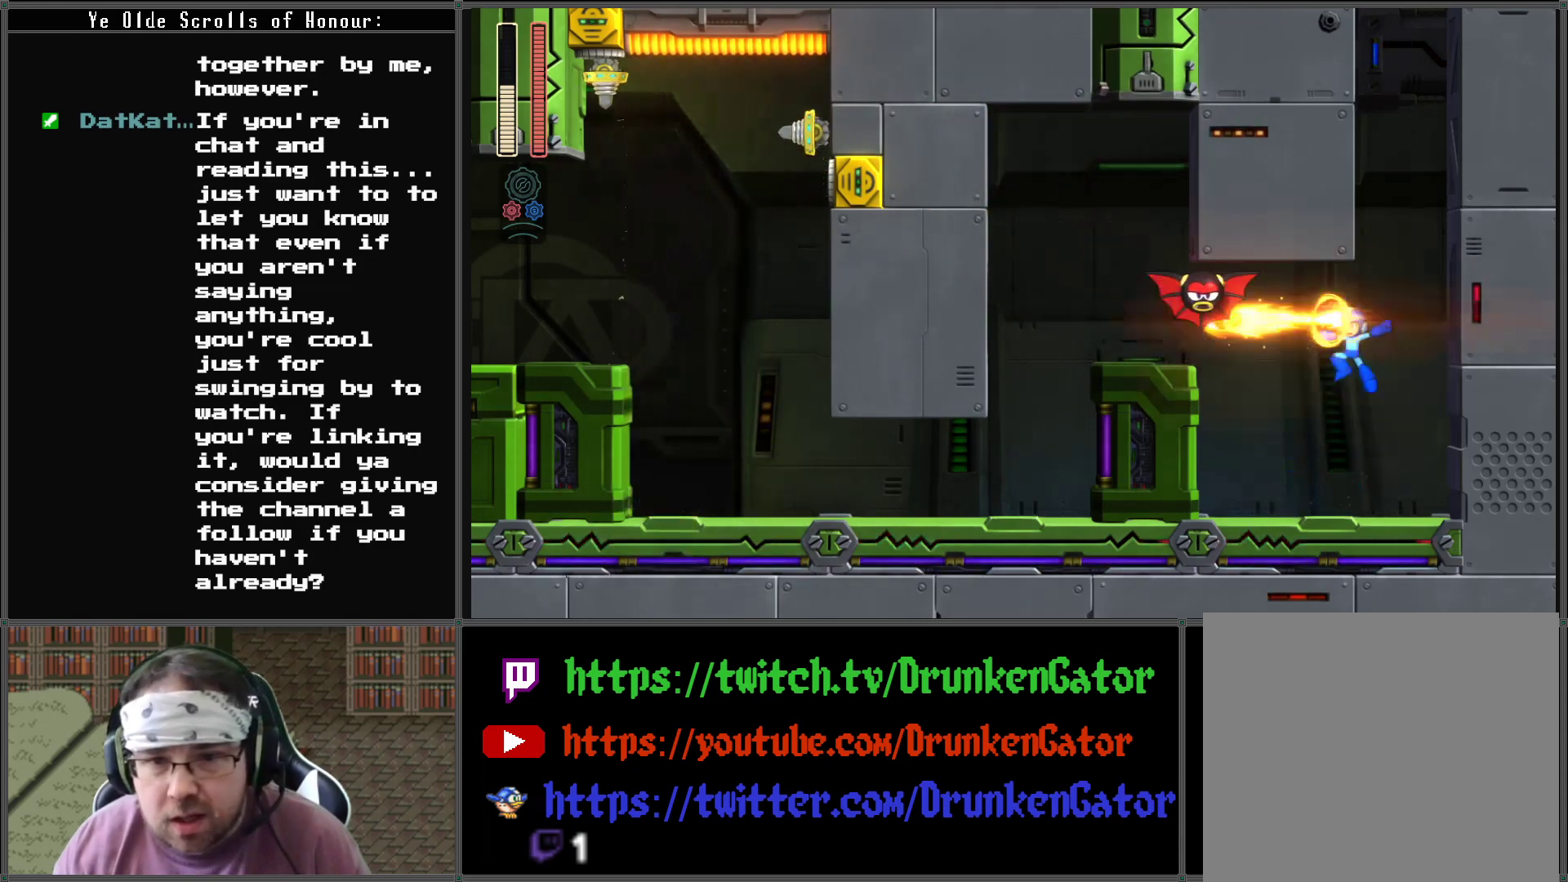
{"buttons": ["A", "DPAD_LEFT"], "left_stick": "center", "right_stick": "center", "events": [[33, "X", "up"], [400, "A", "down"]]}
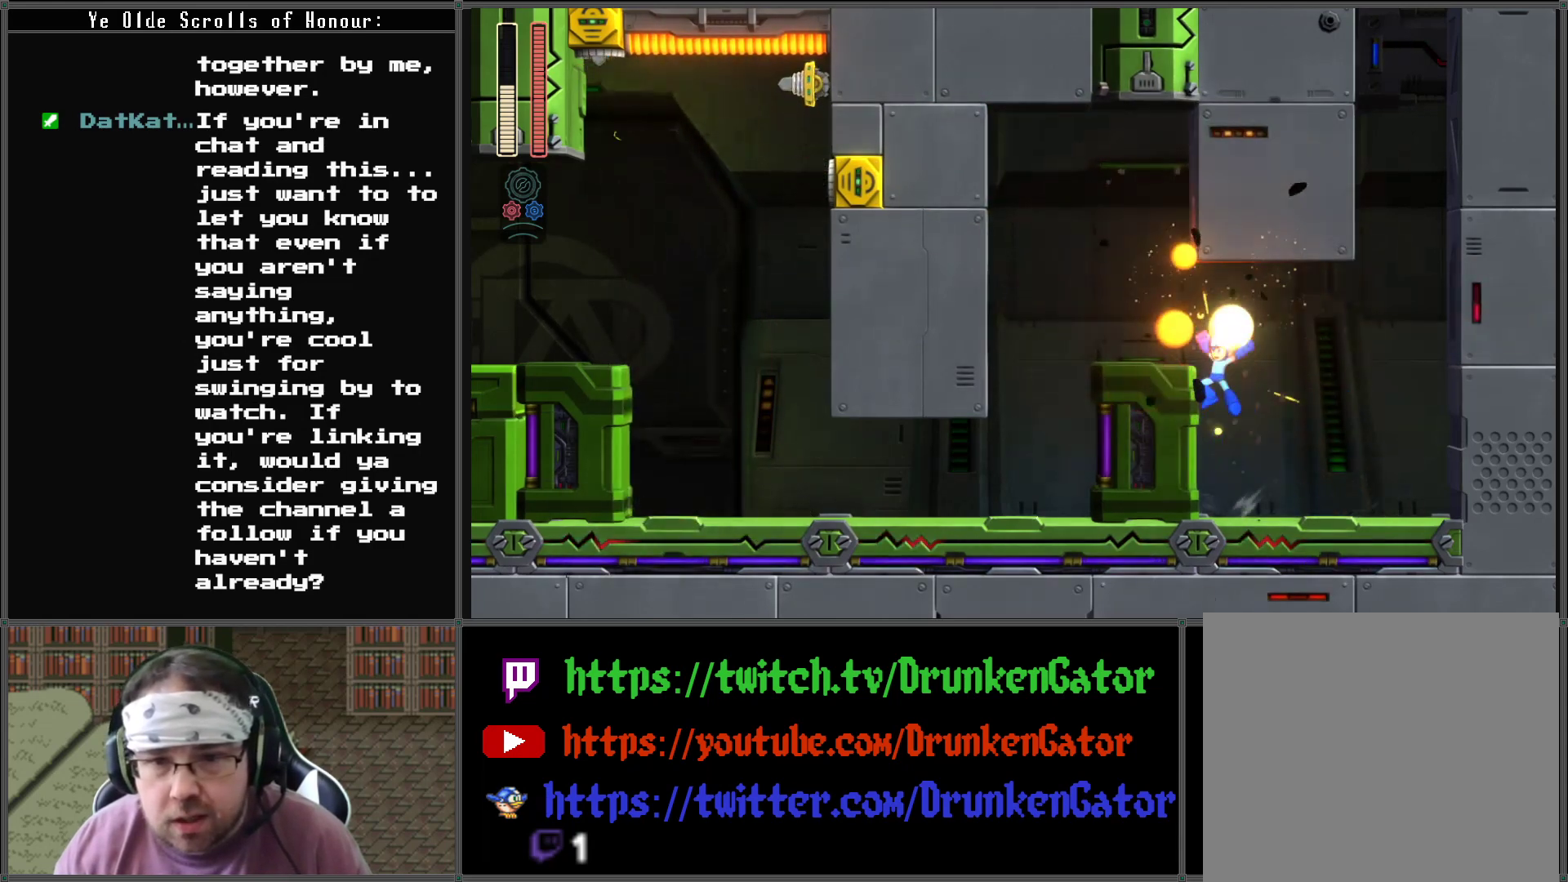
{"buttons": ["DPAD_LEFT"], "left_stick": "center", "right_stick": "center", "events": [[233, "A", "up"]]}
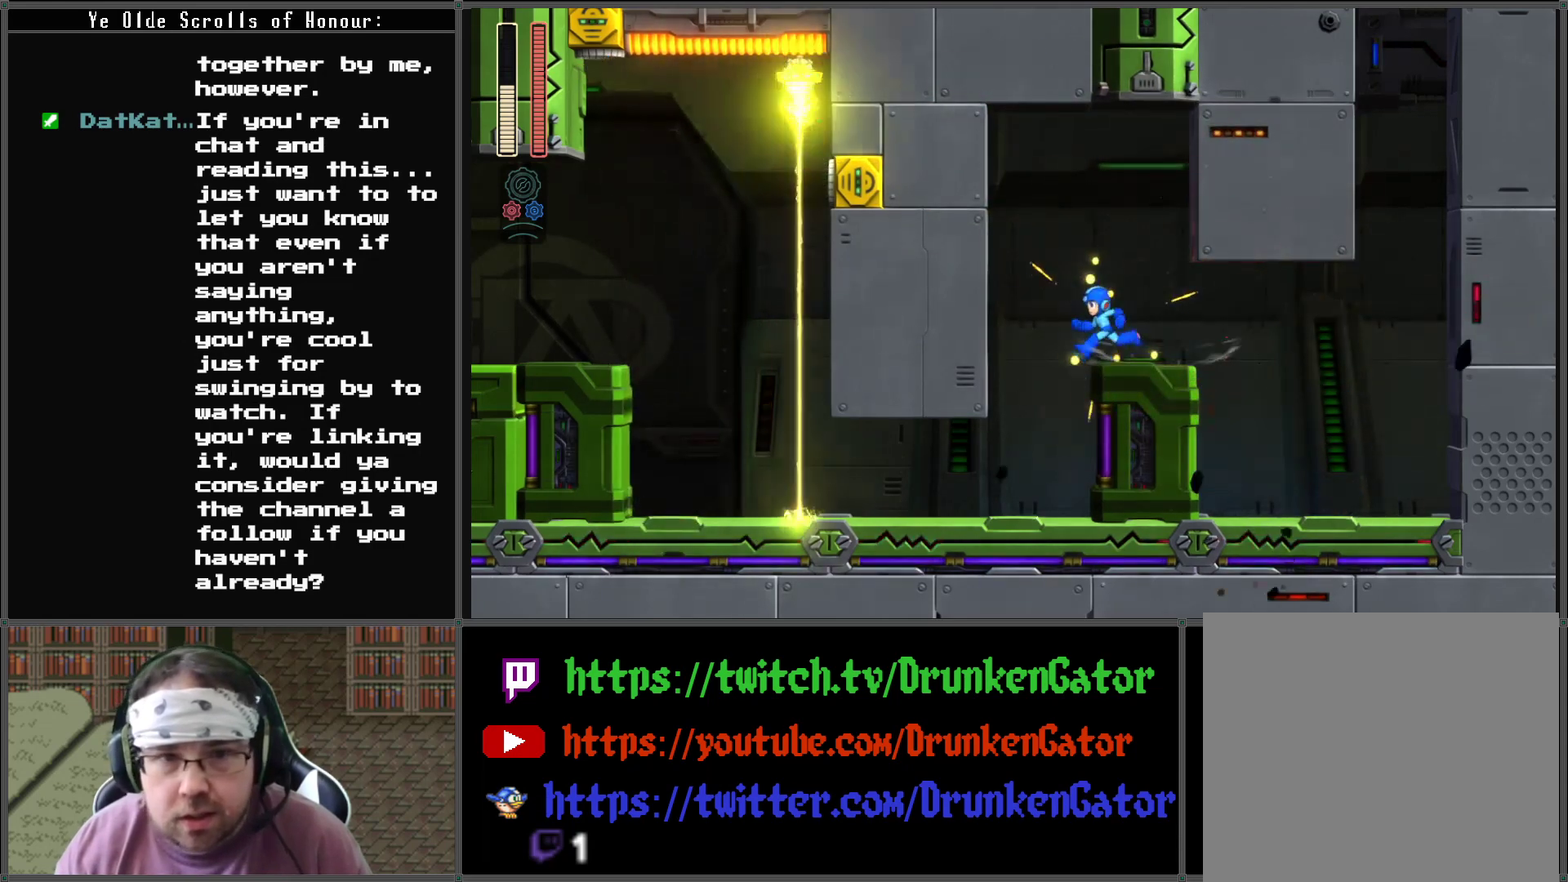
{"buttons": ["DPAD_LEFT"], "left_stick": "center", "right_stick": "center", "events": []}
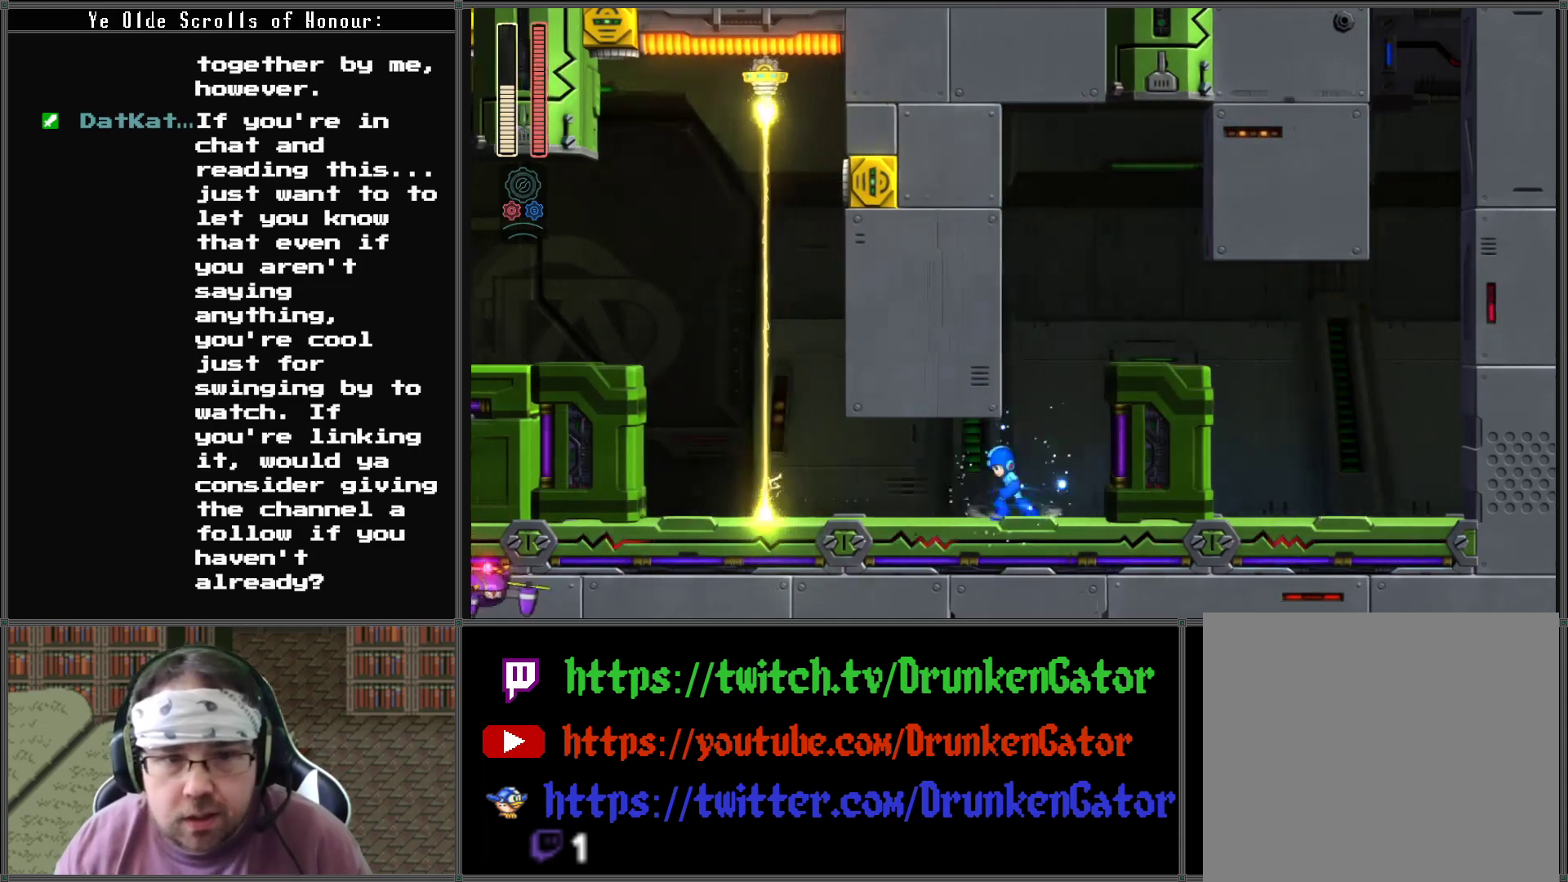
{"buttons": ["DPAD_LEFT"], "left_stick": "center", "right_stick": "center", "events": []}
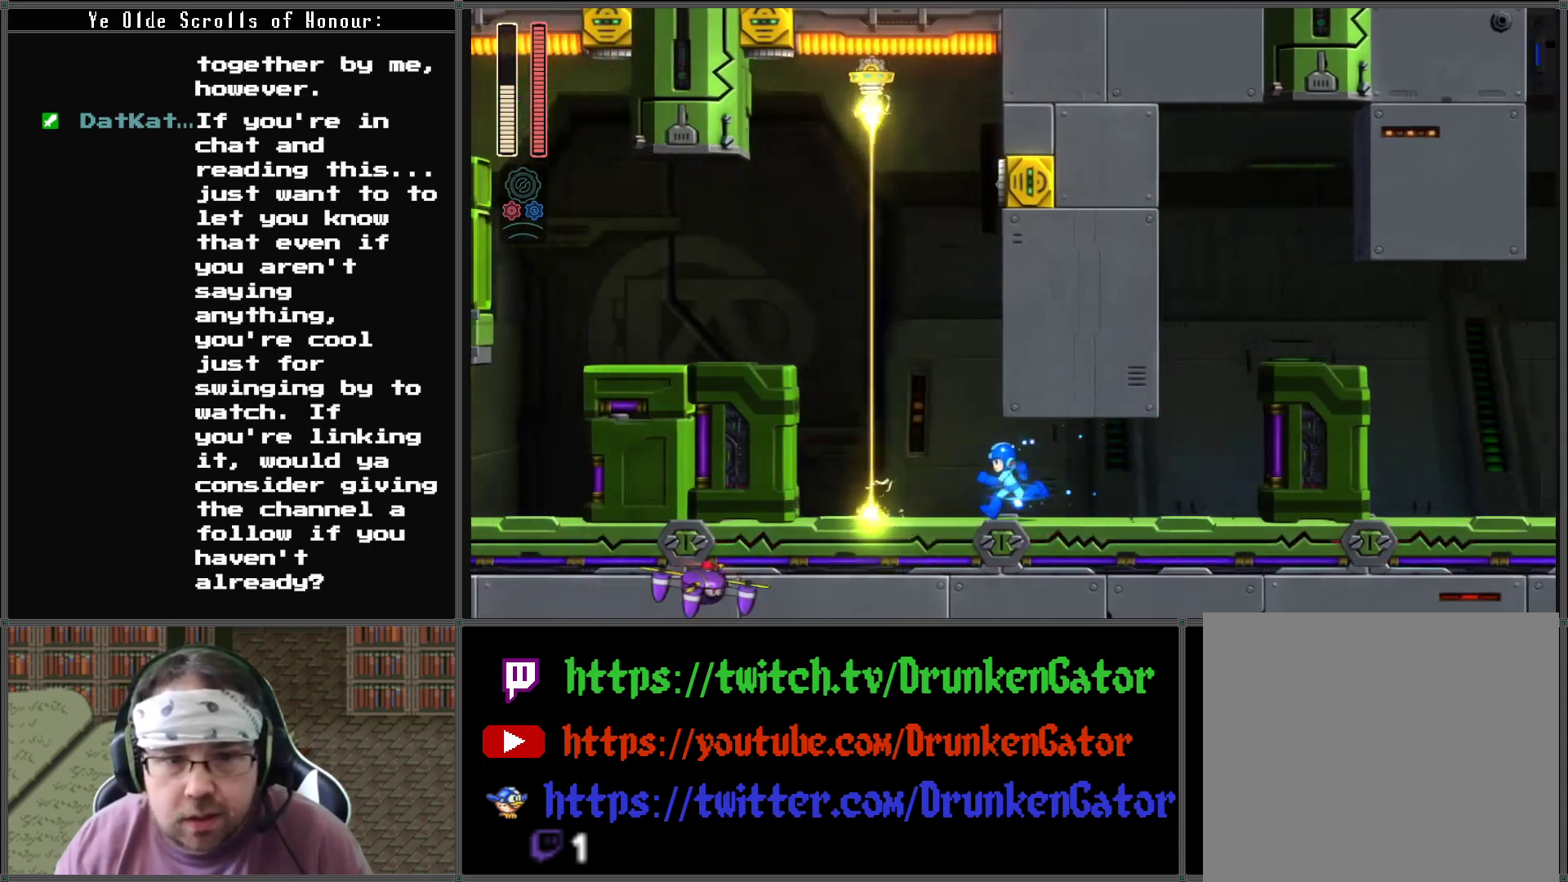
{"buttons": ["X"], "left_stick": "center", "right_stick": "center", "events": [[100, "DPAD_LEFT", "up"], [433, "X", "down"]]}
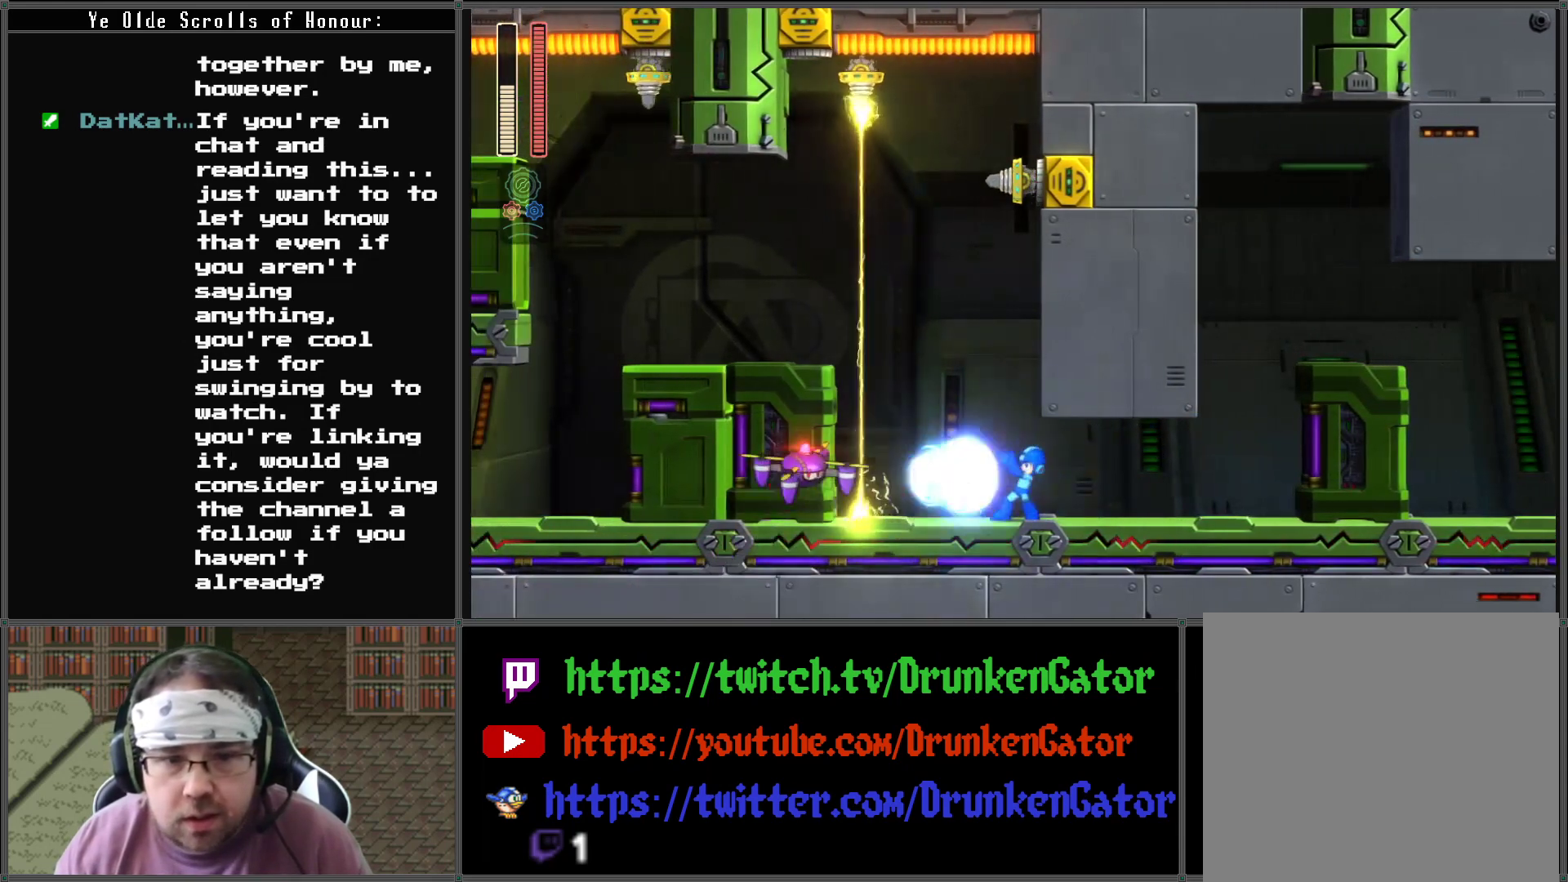
{"buttons": ["DPAD_LEFT"], "left_stick": "center", "right_stick": "center", "events": [[100, "X", "up"], [400, "DPAD_LEFT", "down"]]}
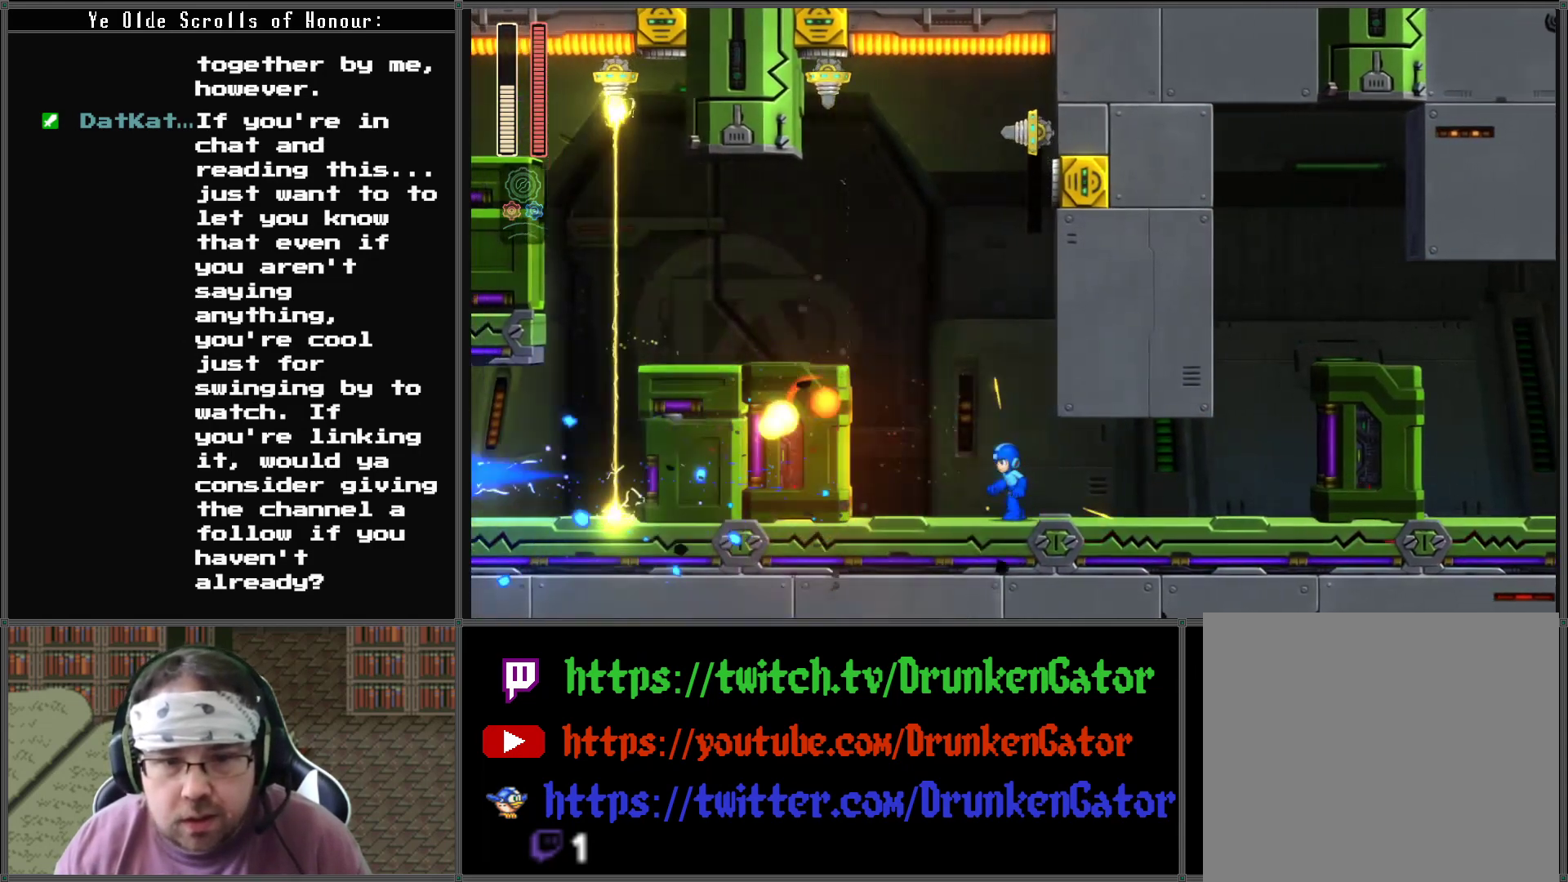
{"buttons": ["DPAD_LEFT"], "left_stick": "center", "right_stick": "center", "events": [[133, "A", "down"], [500, "A", "up"]]}
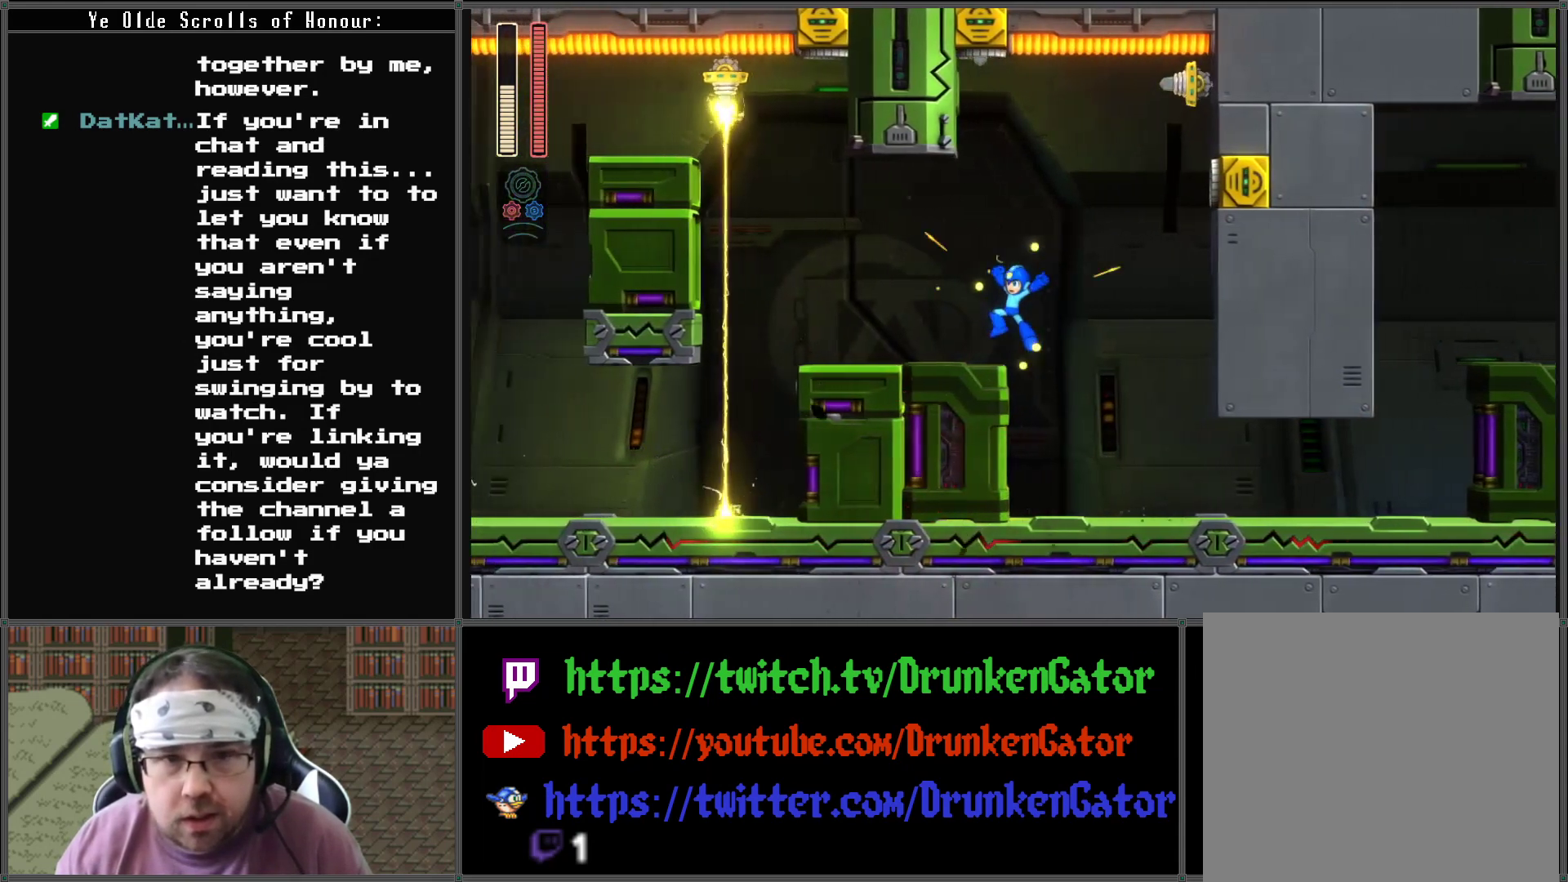
{"buttons": ["DPAD_LEFT"], "left_stick": "center", "right_stick": "center", "events": []}
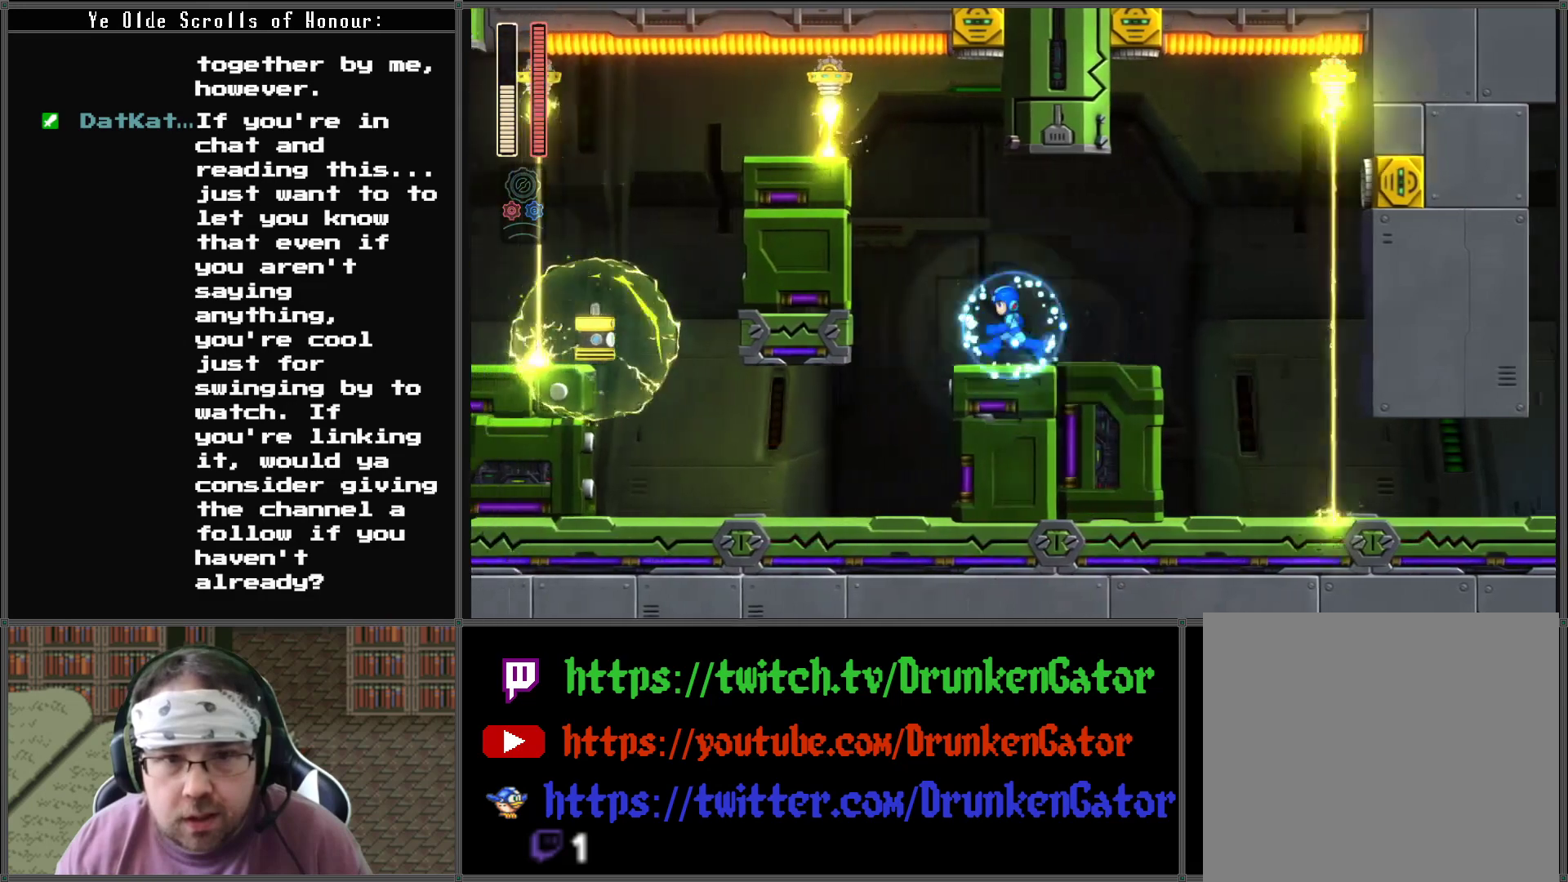
{"buttons": ["DPAD_LEFT"], "left_stick": "center", "right_stick": "center", "events": [[333, "X", "down"], [500, "X", "up"]]}
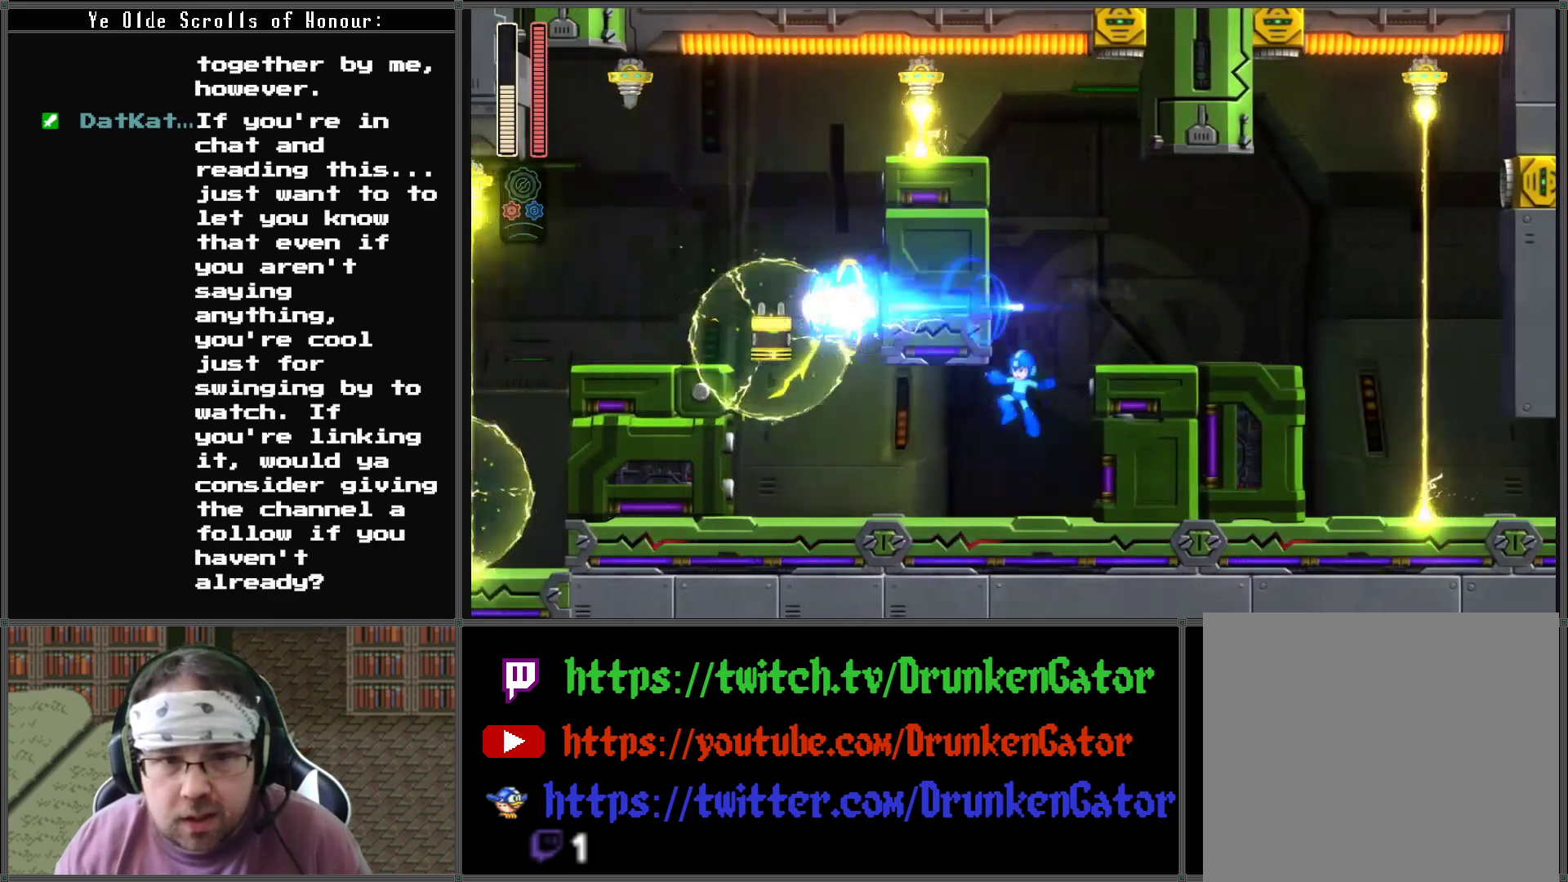
{"buttons": [], "left_stick": "center", "right_stick": "center", "events": [[233, "DPAD_LEFT", "up"]]}
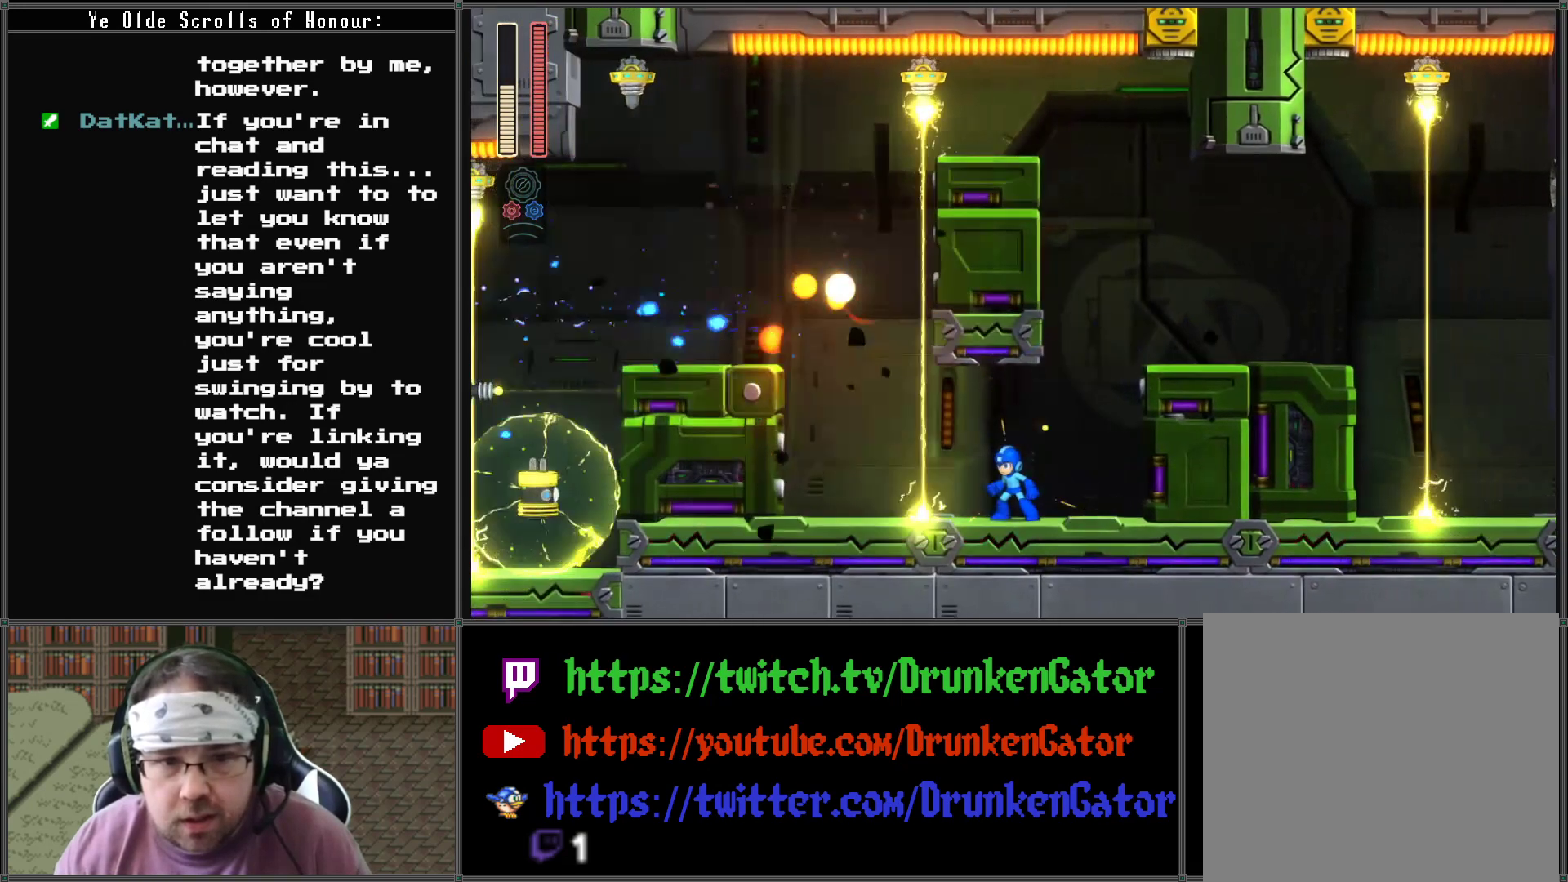
{"buttons": ["DPAD_LEFT"], "left_stick": "center", "right_stick": "center", "events": [[233, "DPAD_LEFT", "down"]]}
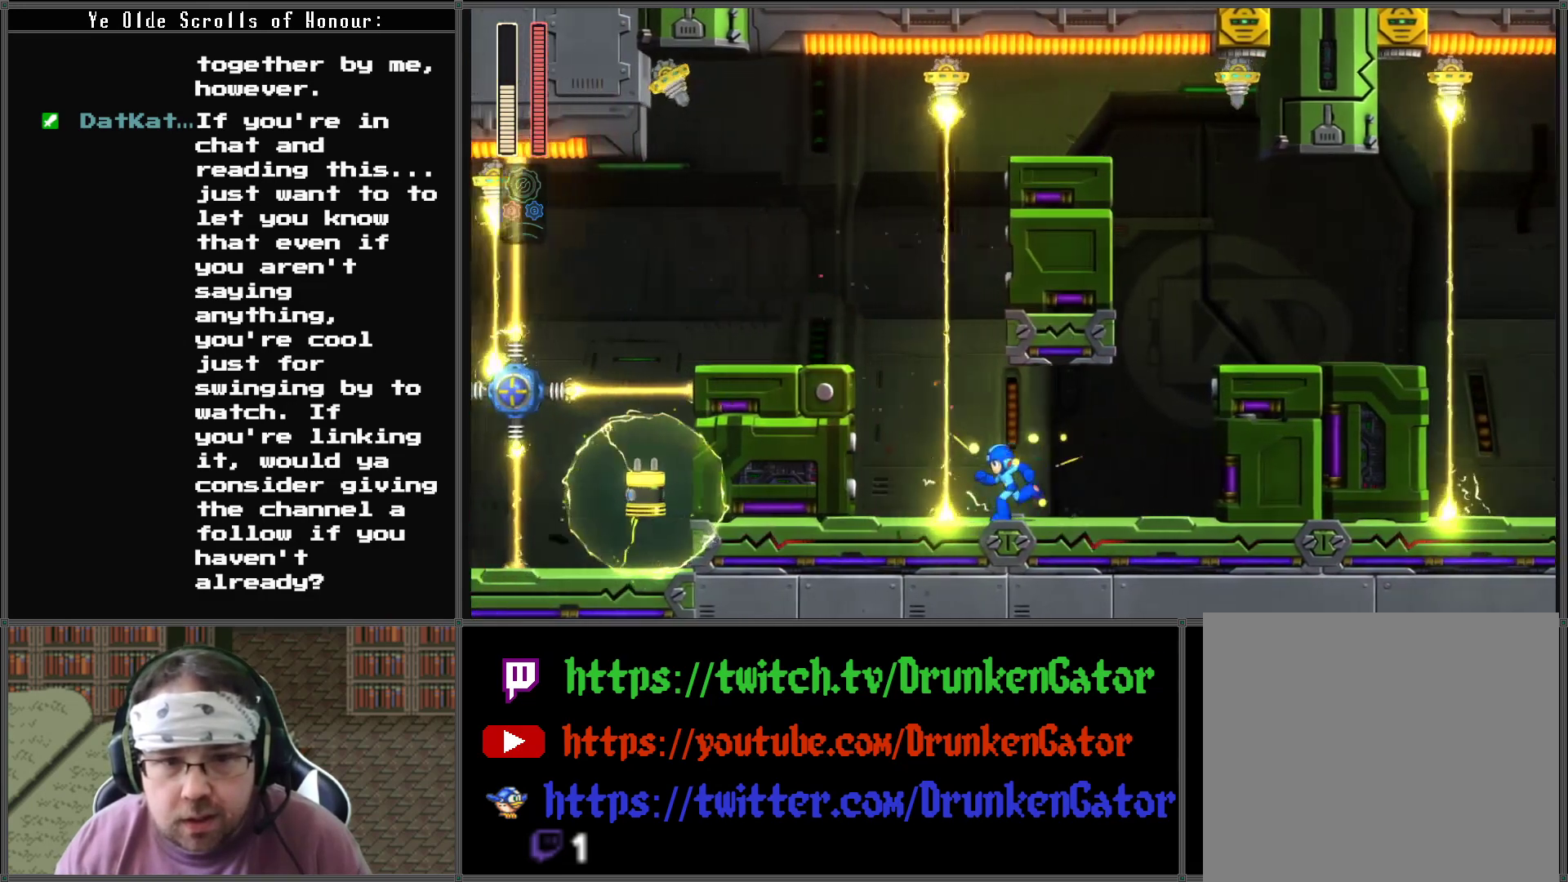
{"buttons": [], "left_stick": "center", "right_stick": "center", "events": [[67, "DPAD_LEFT", "up"], [167, "X", "down"], [300, "X", "up"]]}